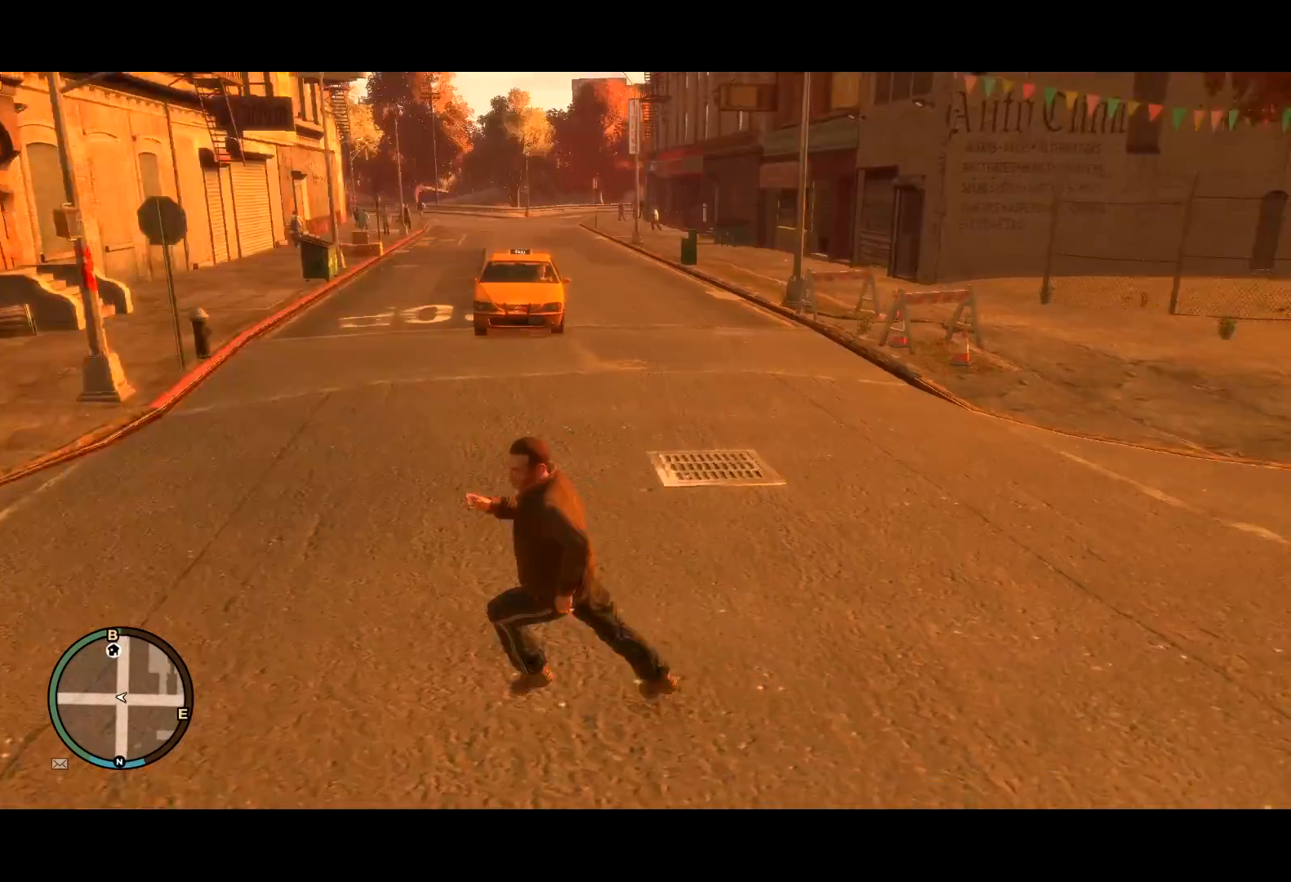
Gameplay with keyboard and mouse; each line is a JSON object with the keys and mouse buttons held at the frame after it. "events" lists presses ("down") and releases ("up") of "a", "c", "ctrl", "d", "down", "e", "escape", "f", "f2", "g", "q", "r", "return", "s", "shift", "space", "t", "up", "v", "w", "mouse_left", "mouse_right", "mouse_wheel_up" and "mouse_wheel_down" between this image and that frame as [ms after this image, input, new state], when the widget could be followed in between. "mouse_left", "mouse_right", "mouse_wheel_up", "mouse_wheel_down" = the "left", "right", "wheel_up", "wheel_down" buttons of the "mouse" list. No other keys are recorded. Mouse movement is not recorded. Not read: other_keys.
{"keys": ["e", "shift", "w"], "mouse": [], "events": [[84, "s", "up"], [134, "w", "down"], [217, "a", "down"], [367, "e", "up"], [400, "e", "down"], [500, "a", "up"]]}
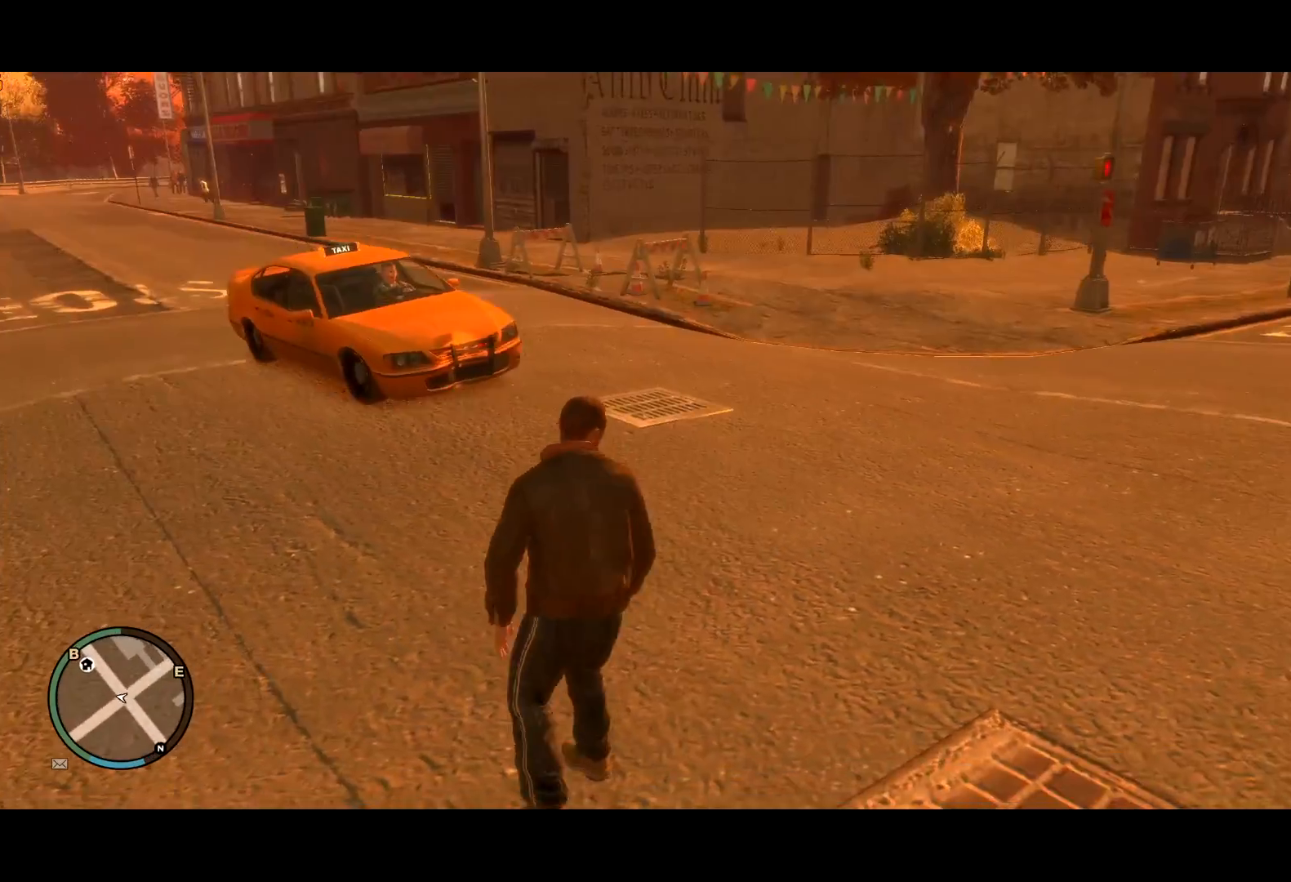
{"keys": ["d", "shift", "w"], "mouse": [], "events": [[100, "e", "up"], [134, "e", "down"], [234, "e", "up"], [234, "mouse_right", "down"], [334, "d", "down"], [334, "mouse_right", "up"], [367, "mouse_right", "down"], [467, "mouse_right", "up"]]}
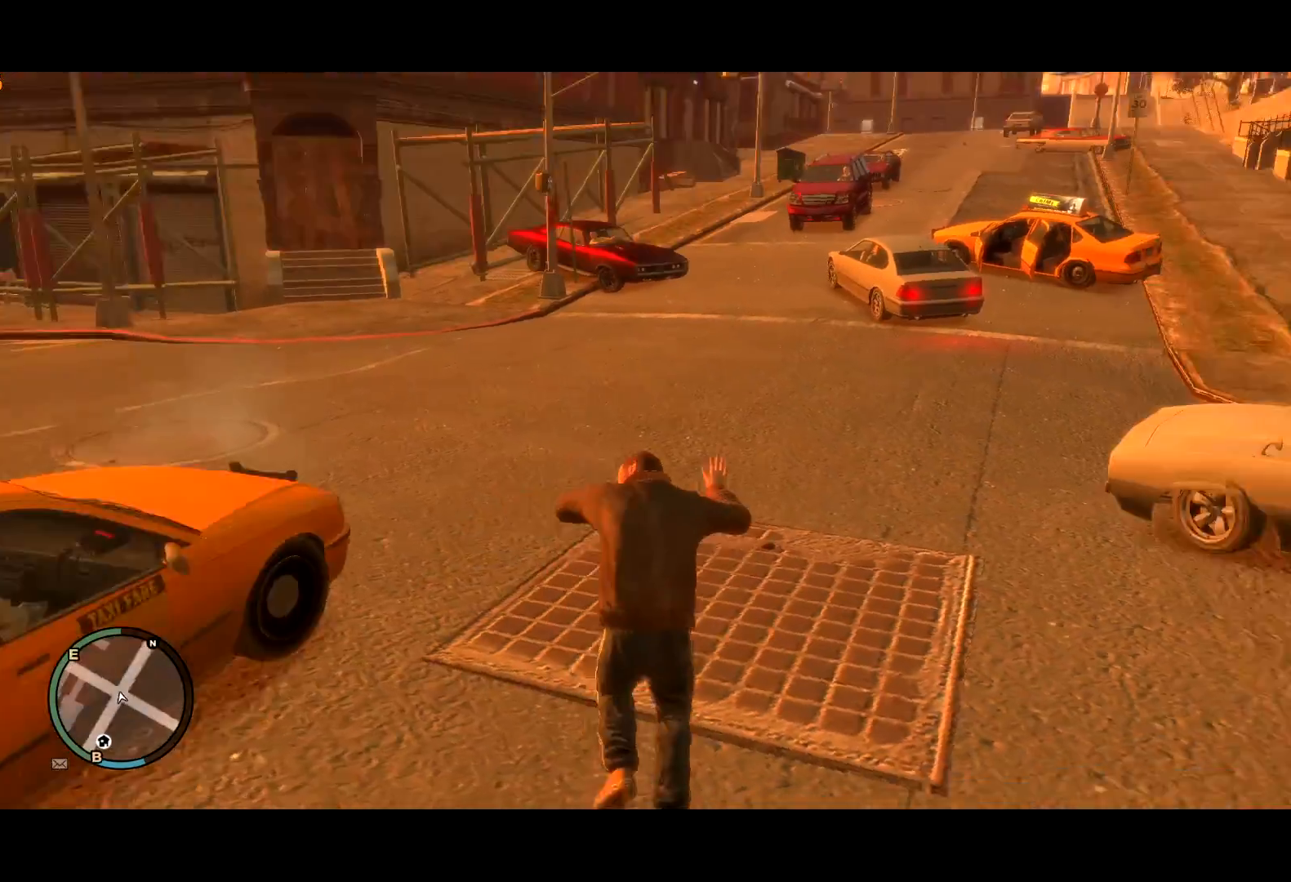
{"keys": ["a", "shift", "w"], "mouse": [], "events": [[17, "mouse_right", "down"], [117, "mouse_right", "up"], [167, "d", "up"], [200, "mouse_right", "down"], [250, "a", "down"], [300, "mouse_right", "up"]]}
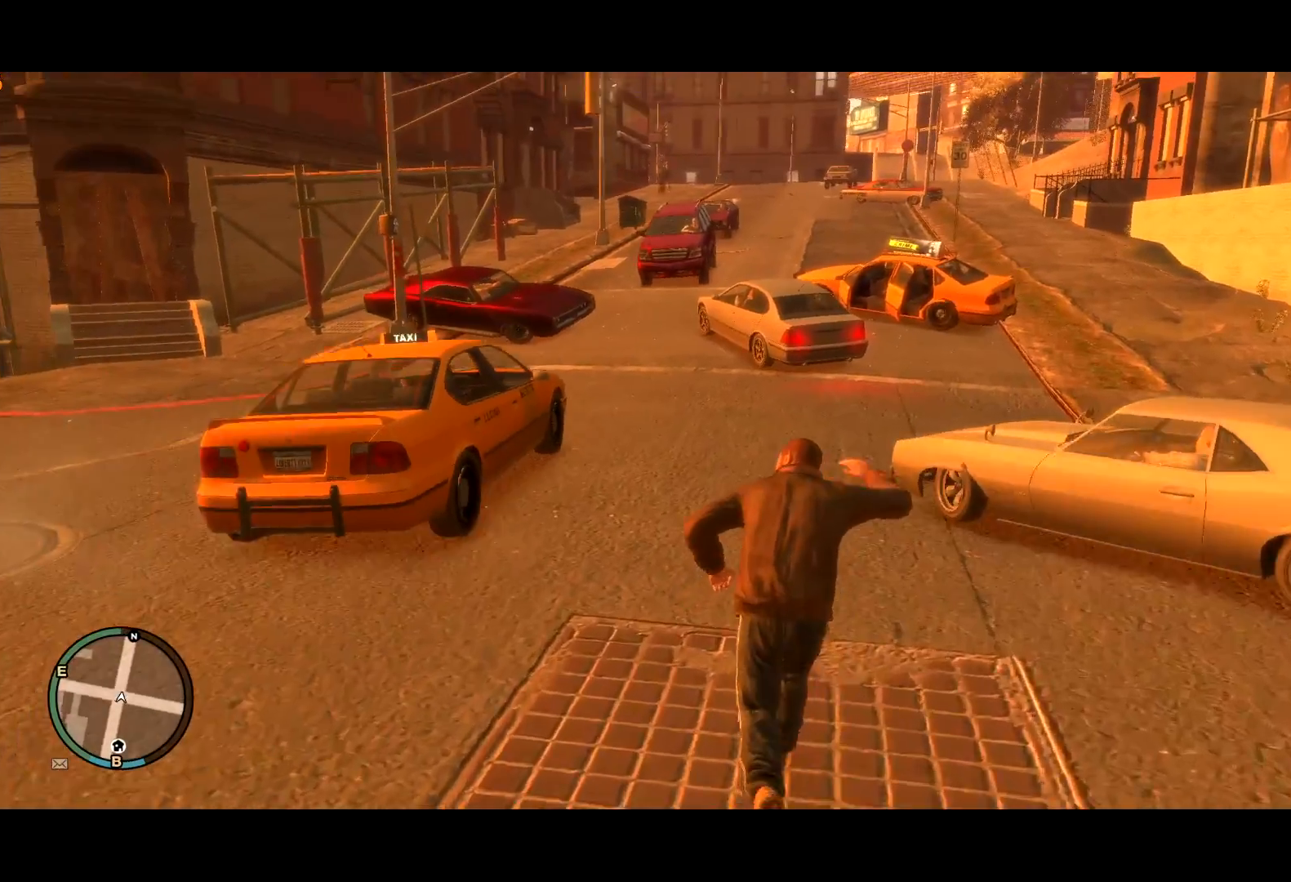
{"keys": ["d", "shift", "w"], "mouse": [], "events": [[367, "a", "up"], [500, "d", "down"]]}
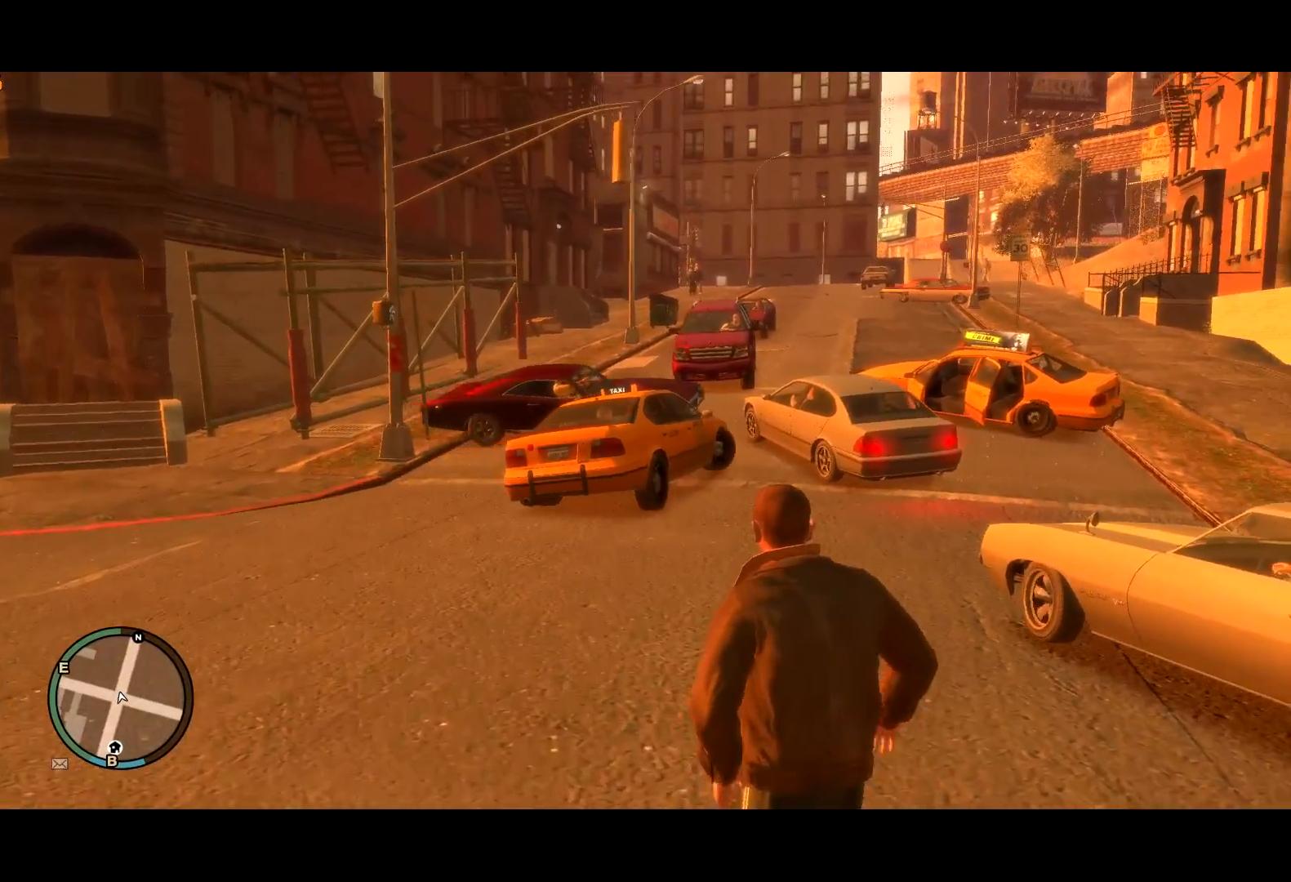
{"keys": ["shift", "w"], "mouse": [], "events": [[100, "d", "up"], [284, "a", "down"], [384, "a", "up"]]}
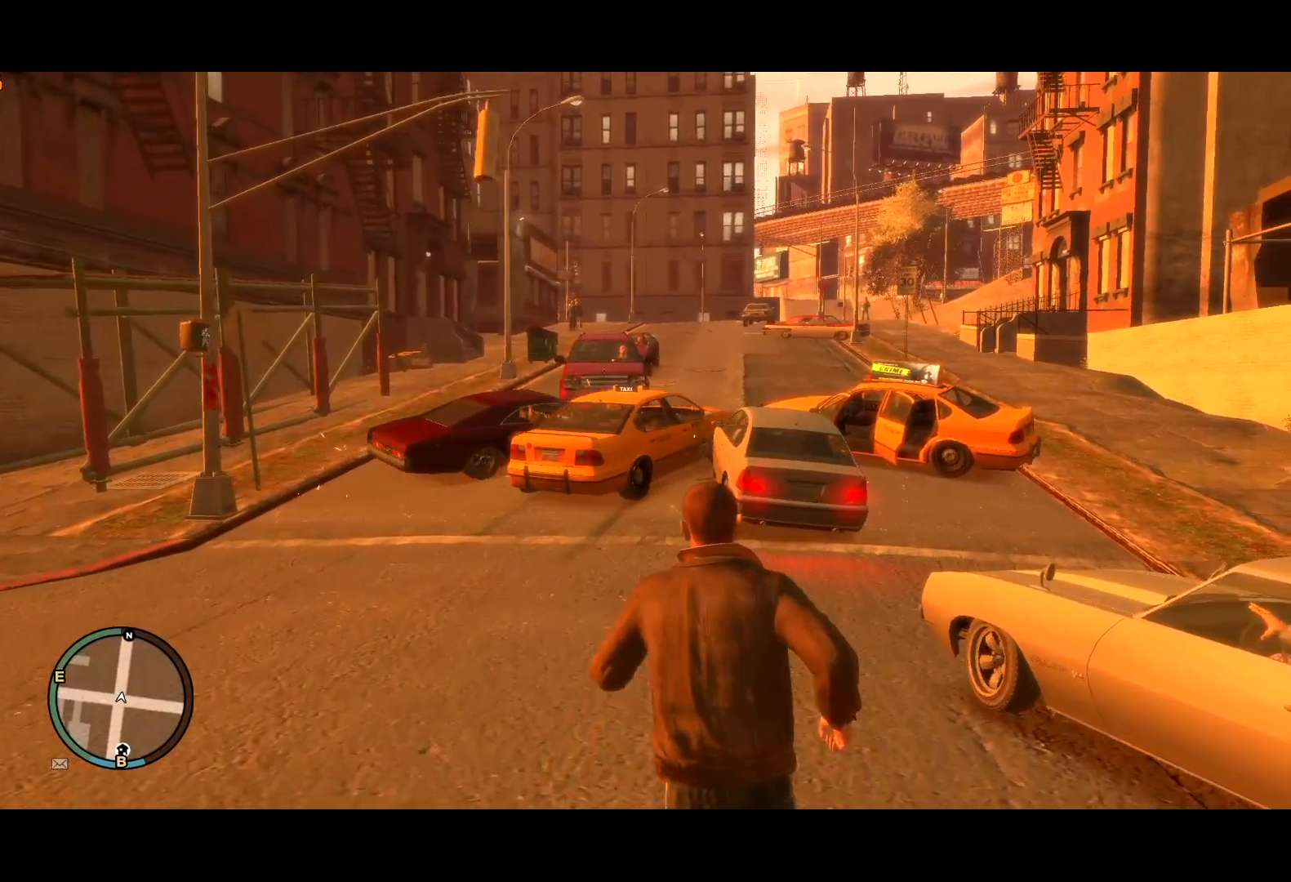
{"keys": ["a", "shift", "w"], "mouse": [], "events": [[350, "a", "down"]]}
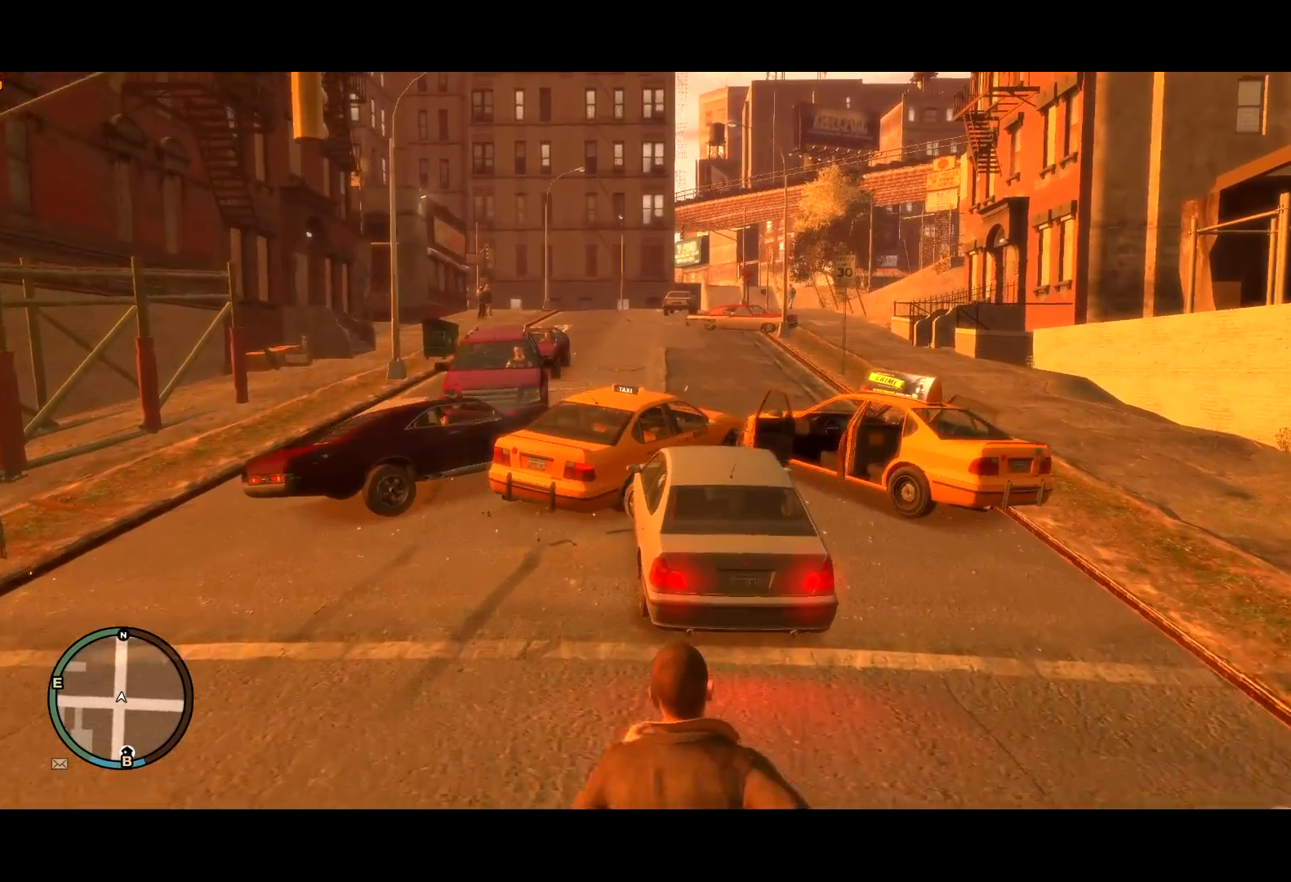
{"keys": ["a", "shift", "w"], "mouse": [], "events": [[267, "a", "up"], [500, "a", "down"]]}
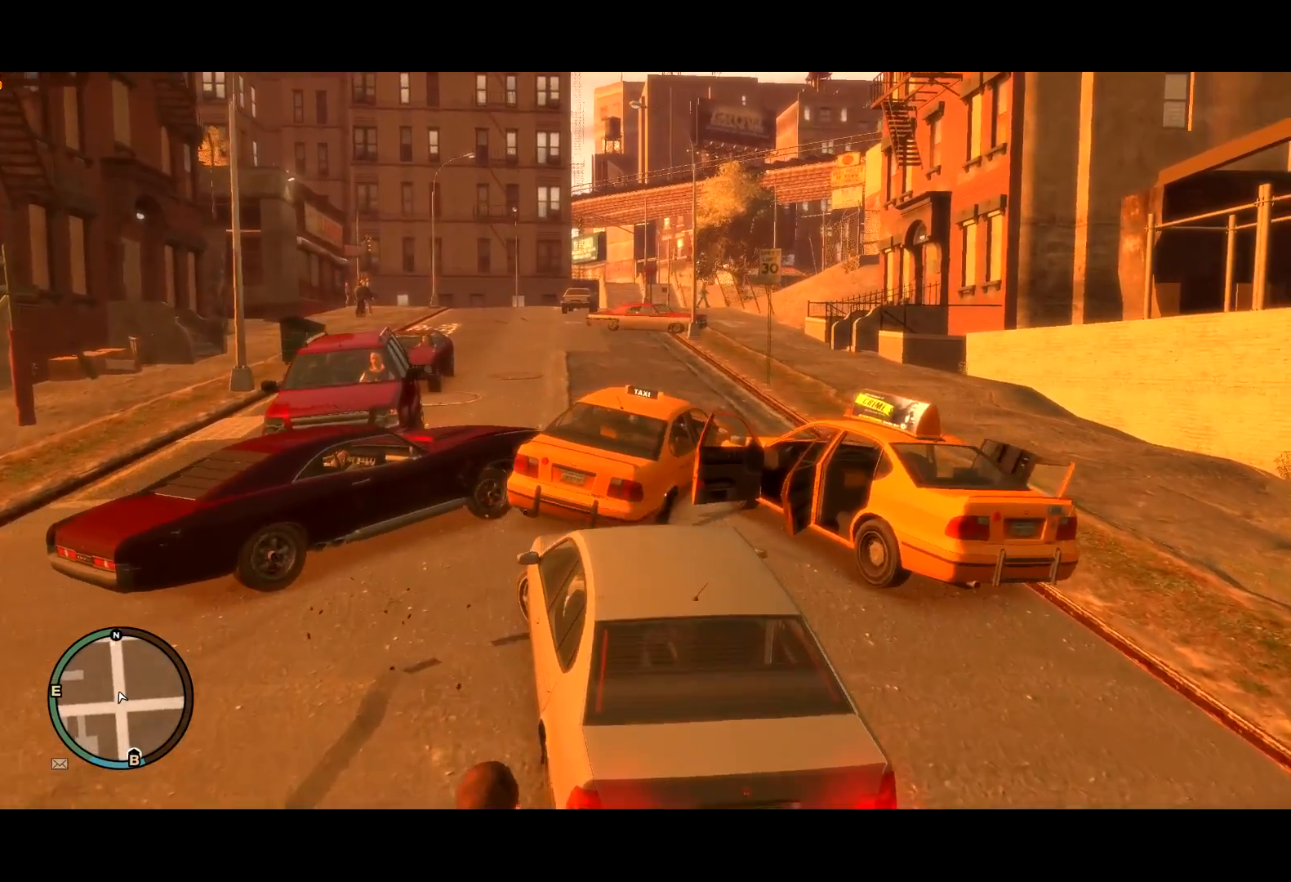
{"keys": ["d", "shift", "w"], "mouse": [], "events": [[50, "a", "up"], [134, "d", "down"], [234, "d", "up"], [484, "d", "down"]]}
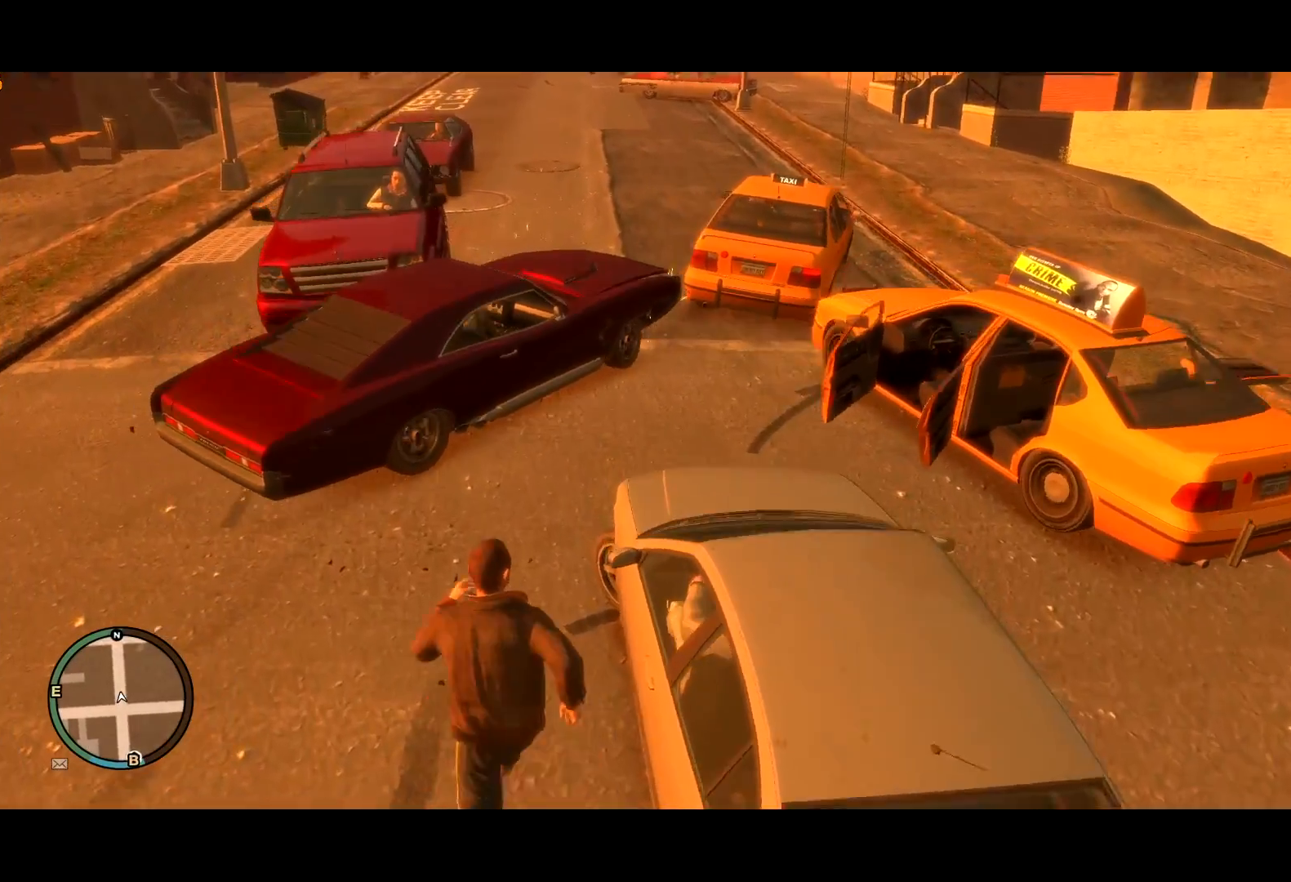
{"keys": ["shift", "w"], "mouse": [], "events": [[300, "d", "up"]]}
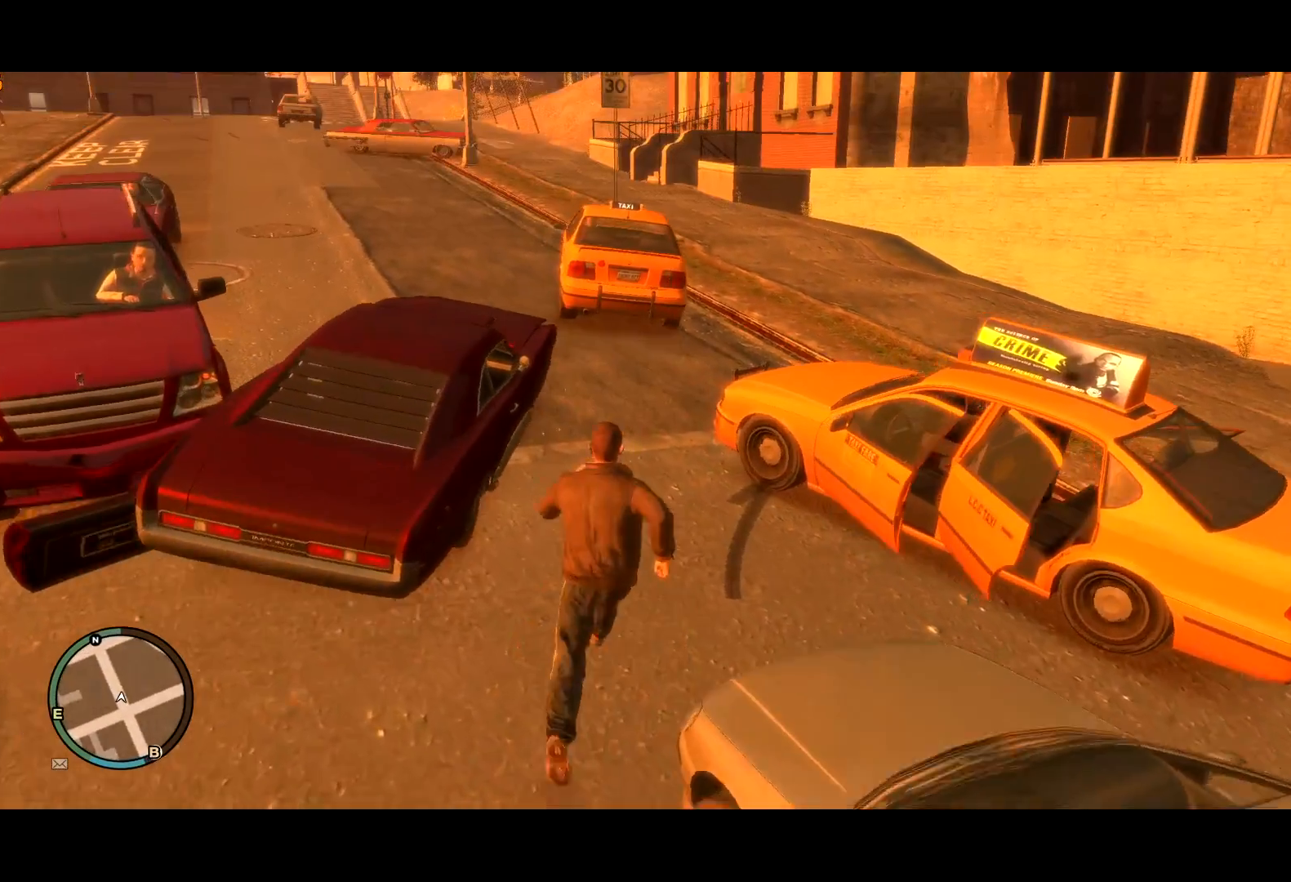
{"keys": ["a", "d", "shift", "w"], "mouse": [], "events": [[317, "a", "down"], [500, "d", "down"]]}
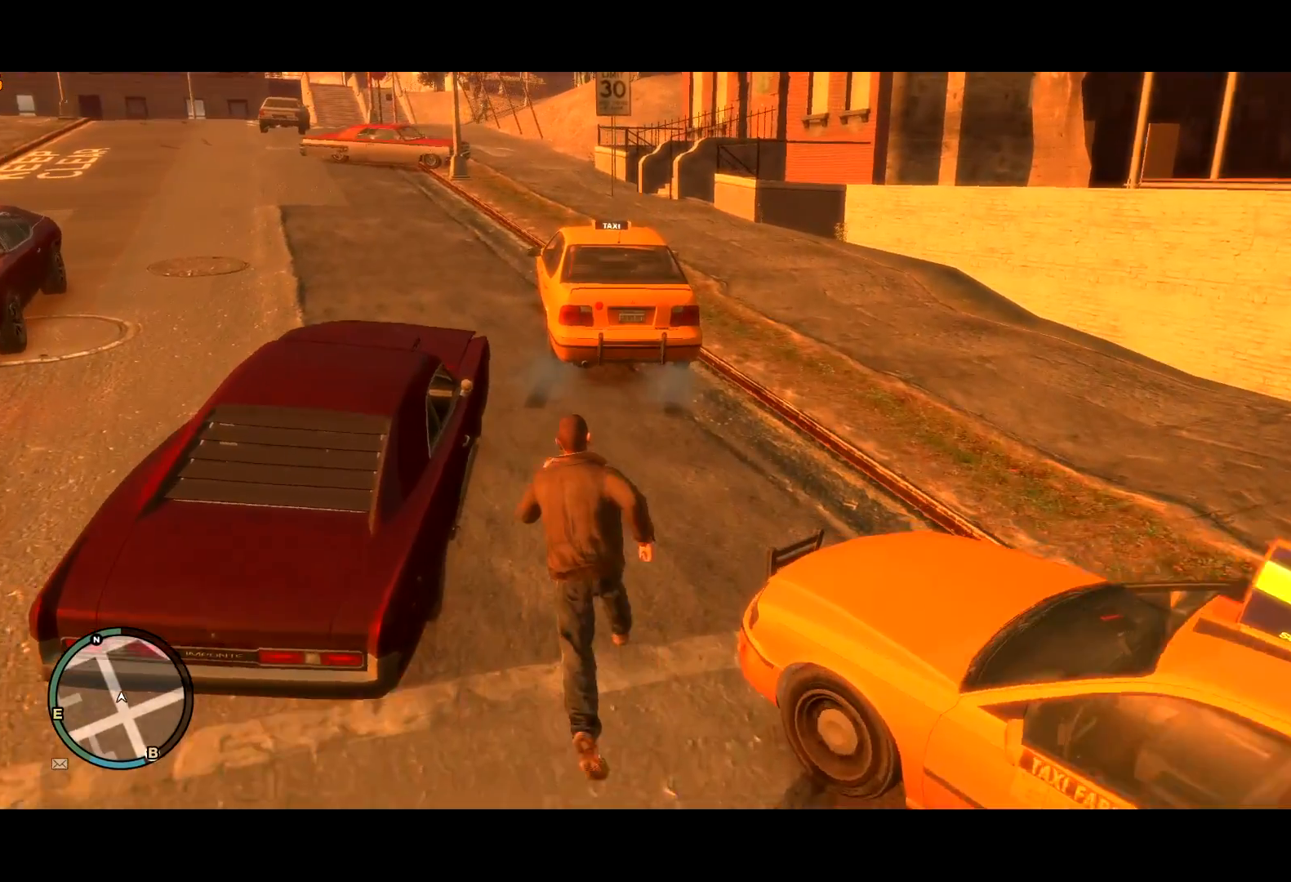
{"keys": ["a", "shift", "w"], "mouse": [], "events": [[50, "a", "up"], [384, "d", "up"], [417, "a", "down"]]}
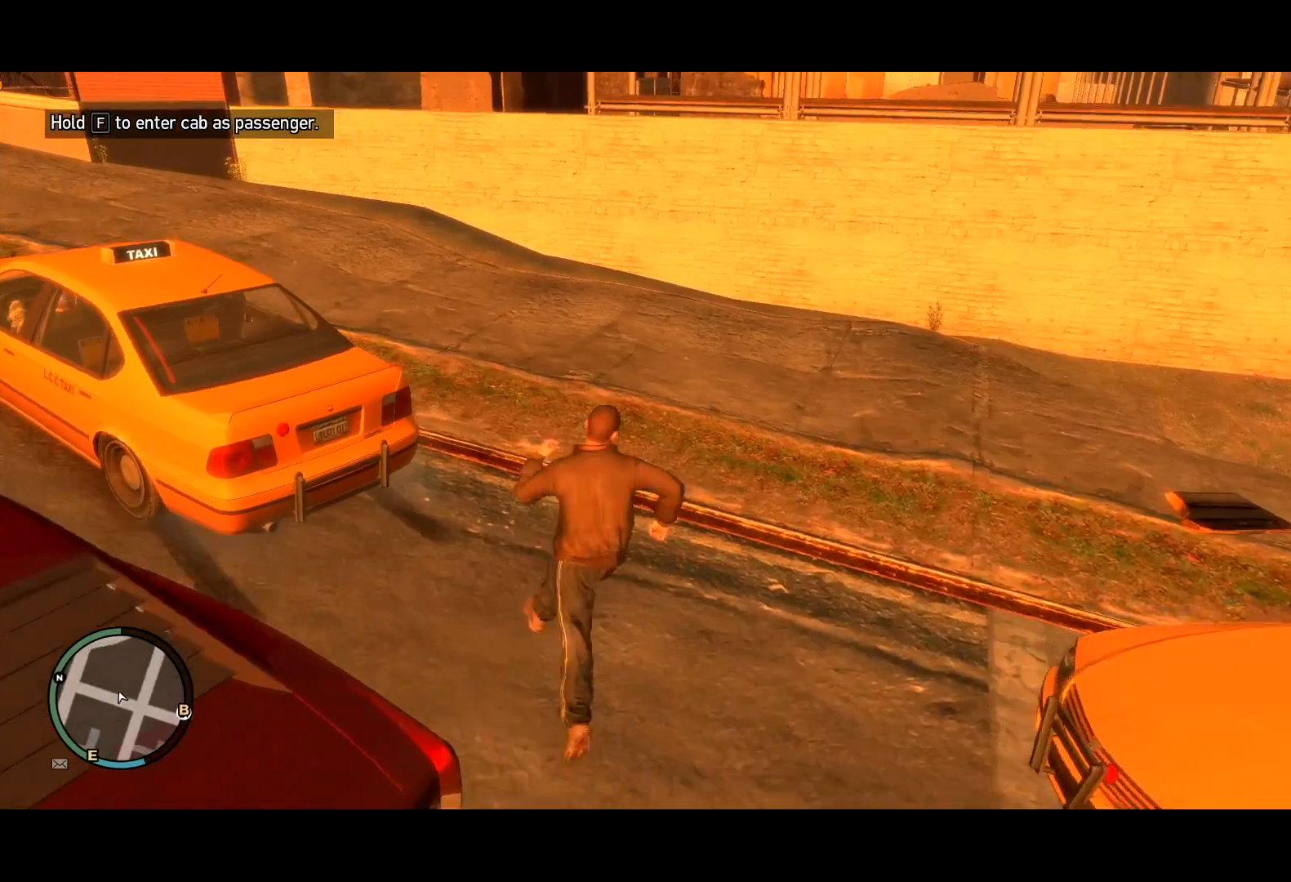
{"keys": ["f"], "mouse": ["right"], "events": [[117, "f", "down"], [117, "mouse_right", "down"], [200, "w", "up"], [250, "a", "up"], [250, "shift", "up"]]}
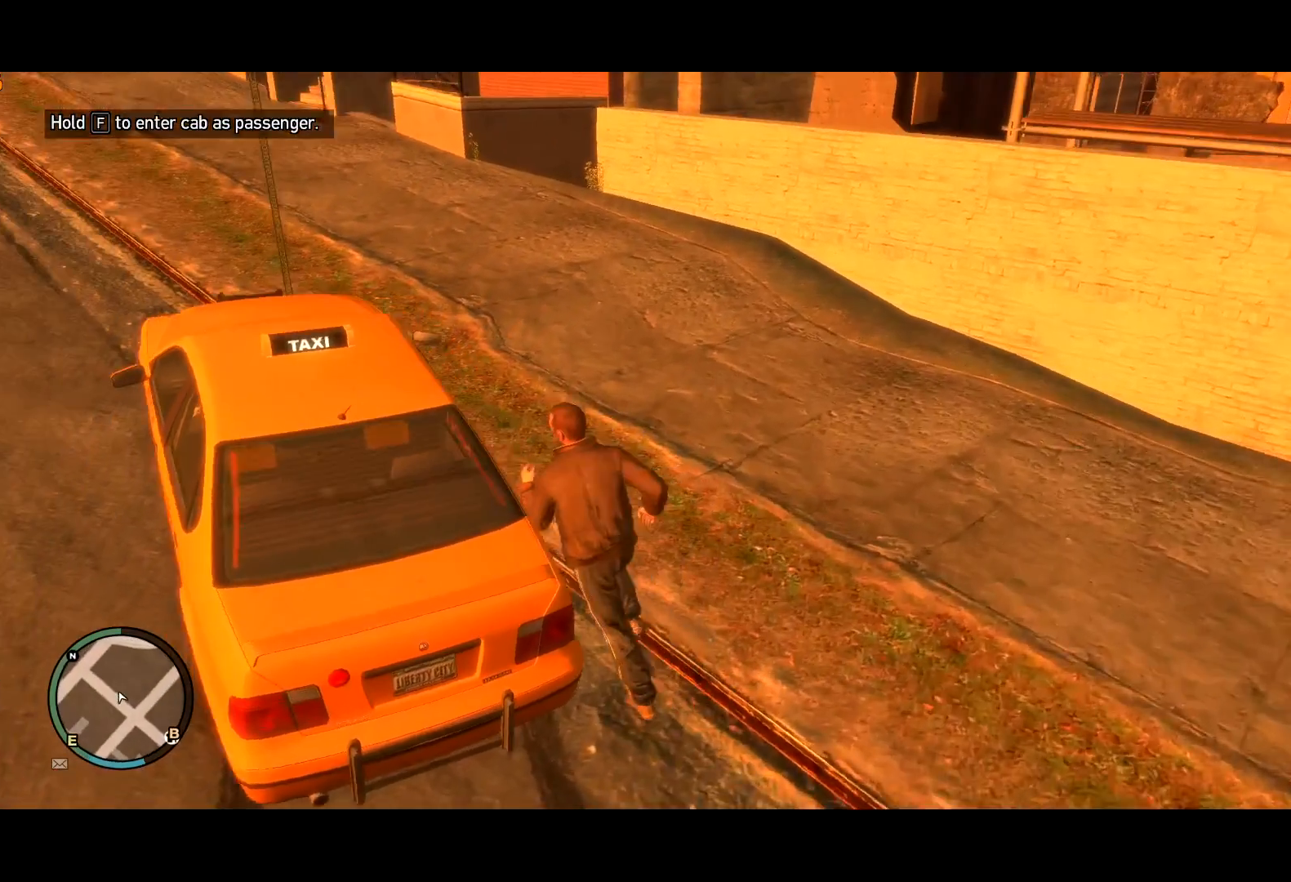
{"keys": ["f"], "mouse": [], "events": [[417, "mouse_right", "up"]]}
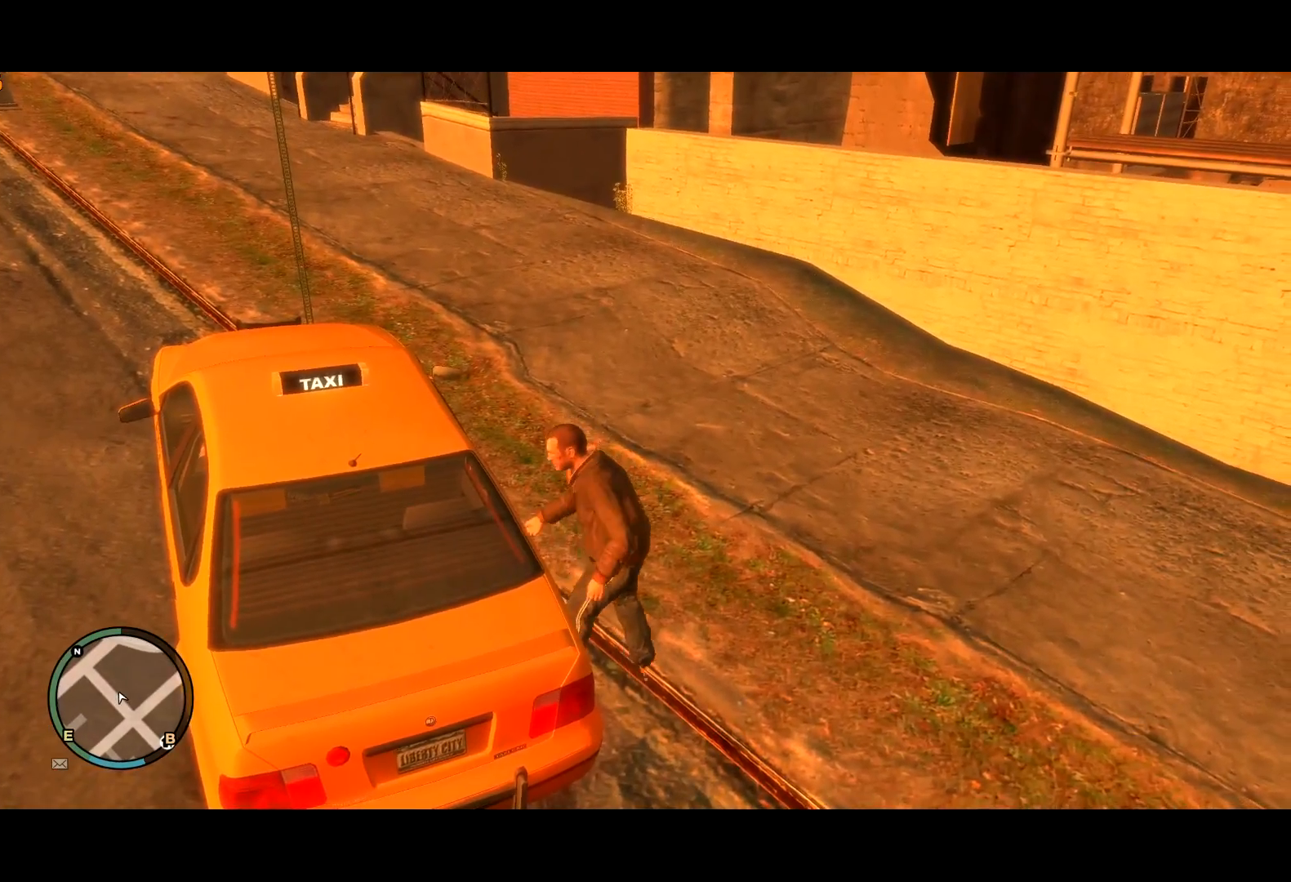
{"keys": [], "mouse": [], "events": [[50, "f", "up"], [367, "return", "down"], [434, "return", "up"]]}
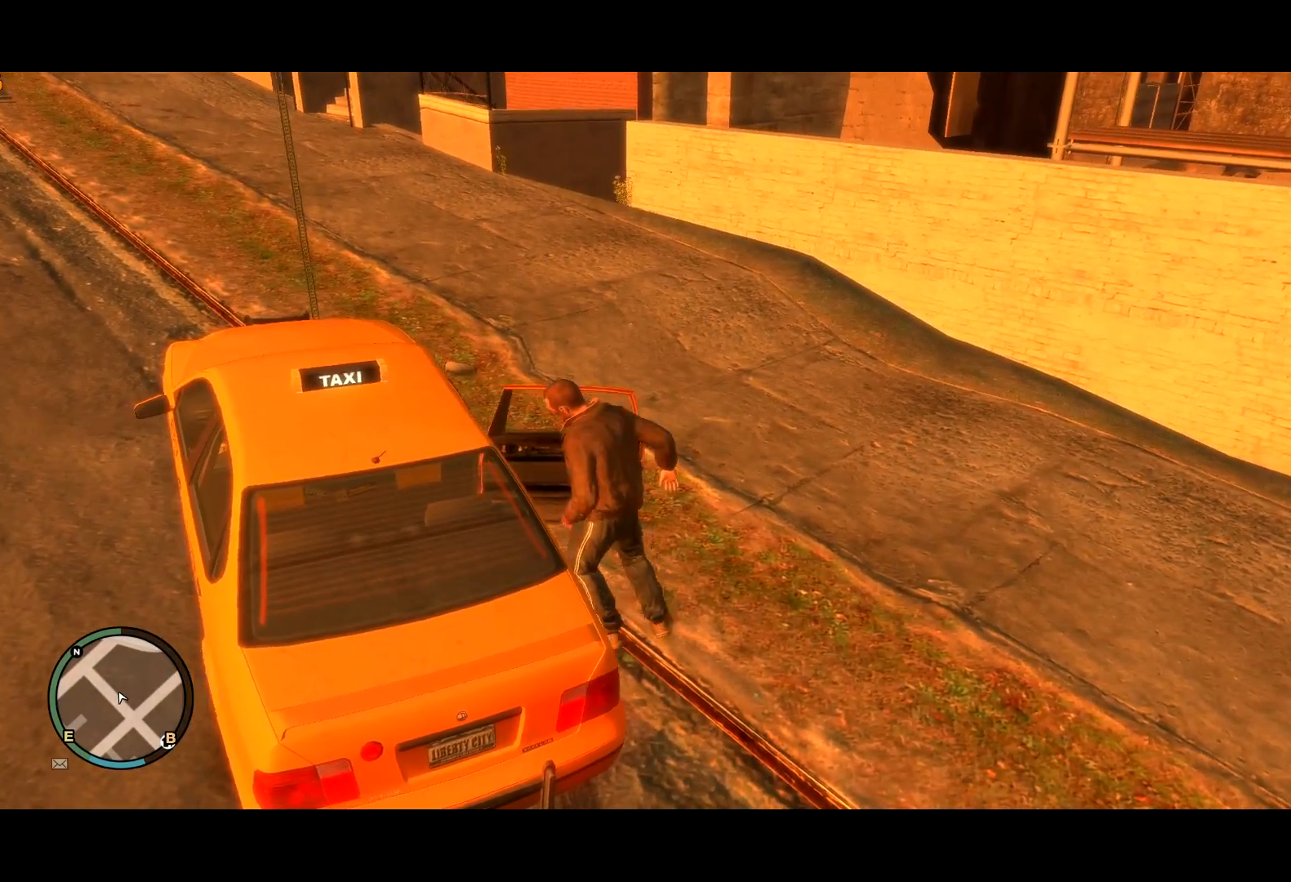
{"keys": [], "mouse": [], "events": [[17, "return", "down"], [67, "return", "up"], [167, "return", "down"], [217, "return", "up"], [250, "return", "down"], [350, "return", "up"], [384, "return", "down"], [434, "return", "up"]]}
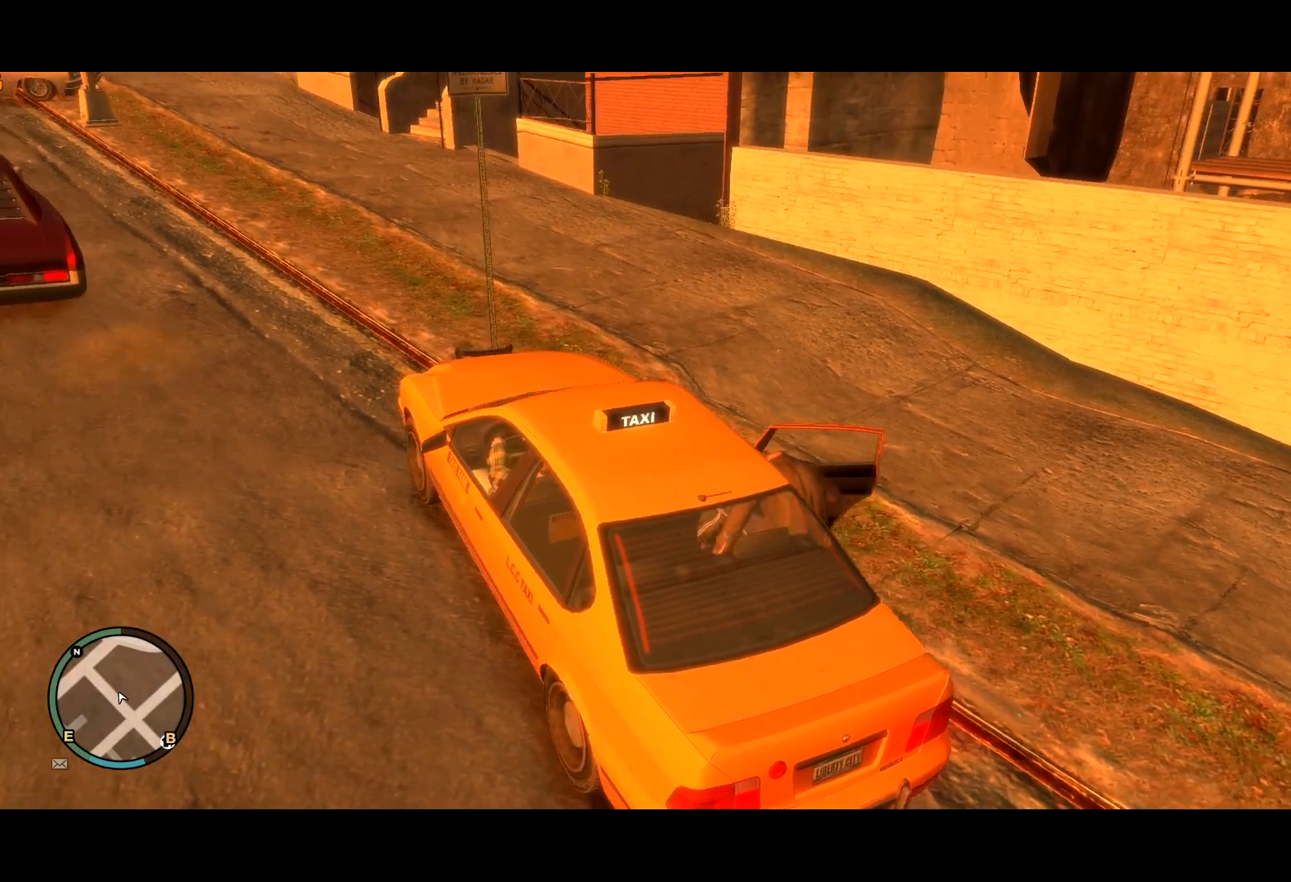
{"keys": [], "mouse": [], "events": [[34, "return", "down"], [84, "return", "up"], [167, "return", "down"], [217, "return", "up"]]}
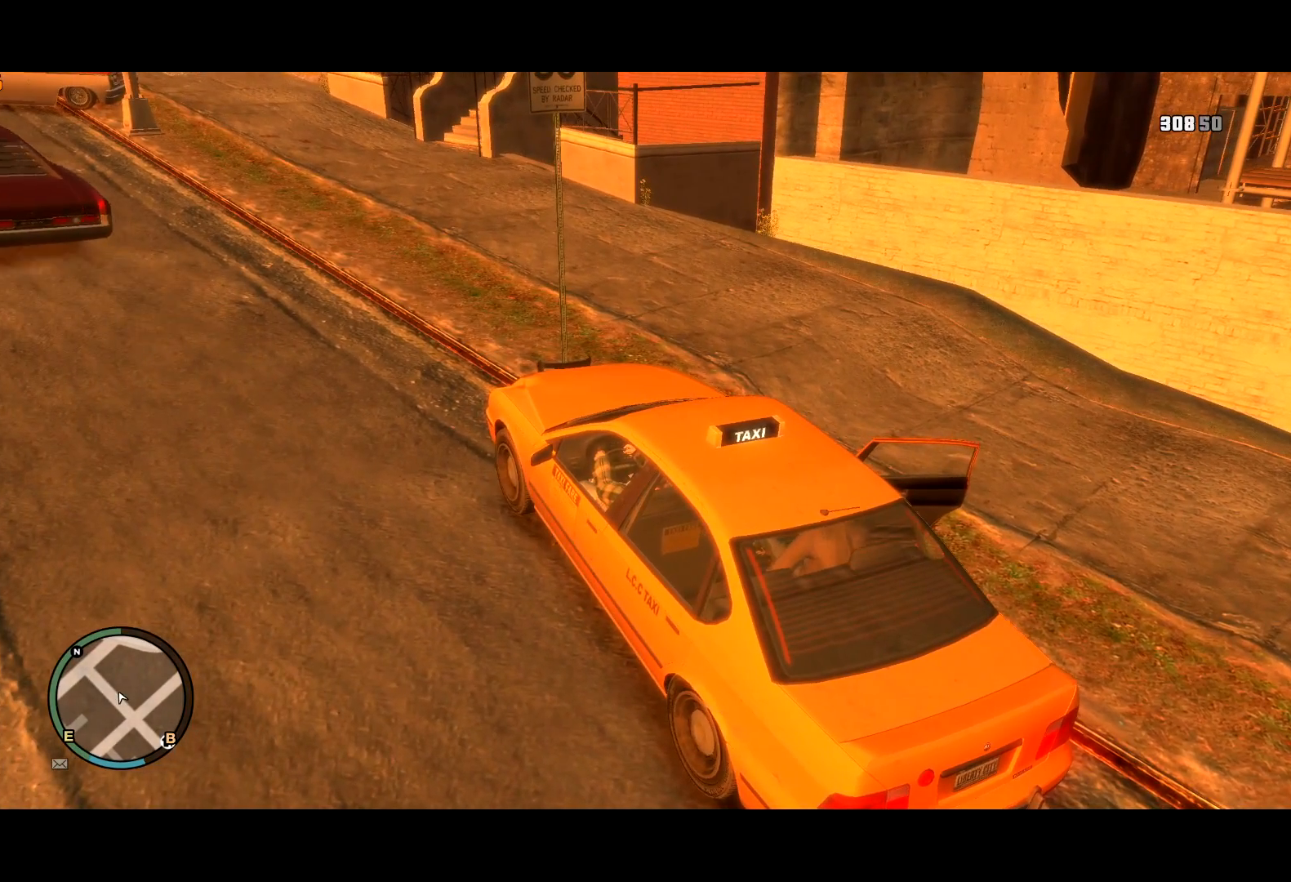
{"keys": [], "mouse": [], "events": []}
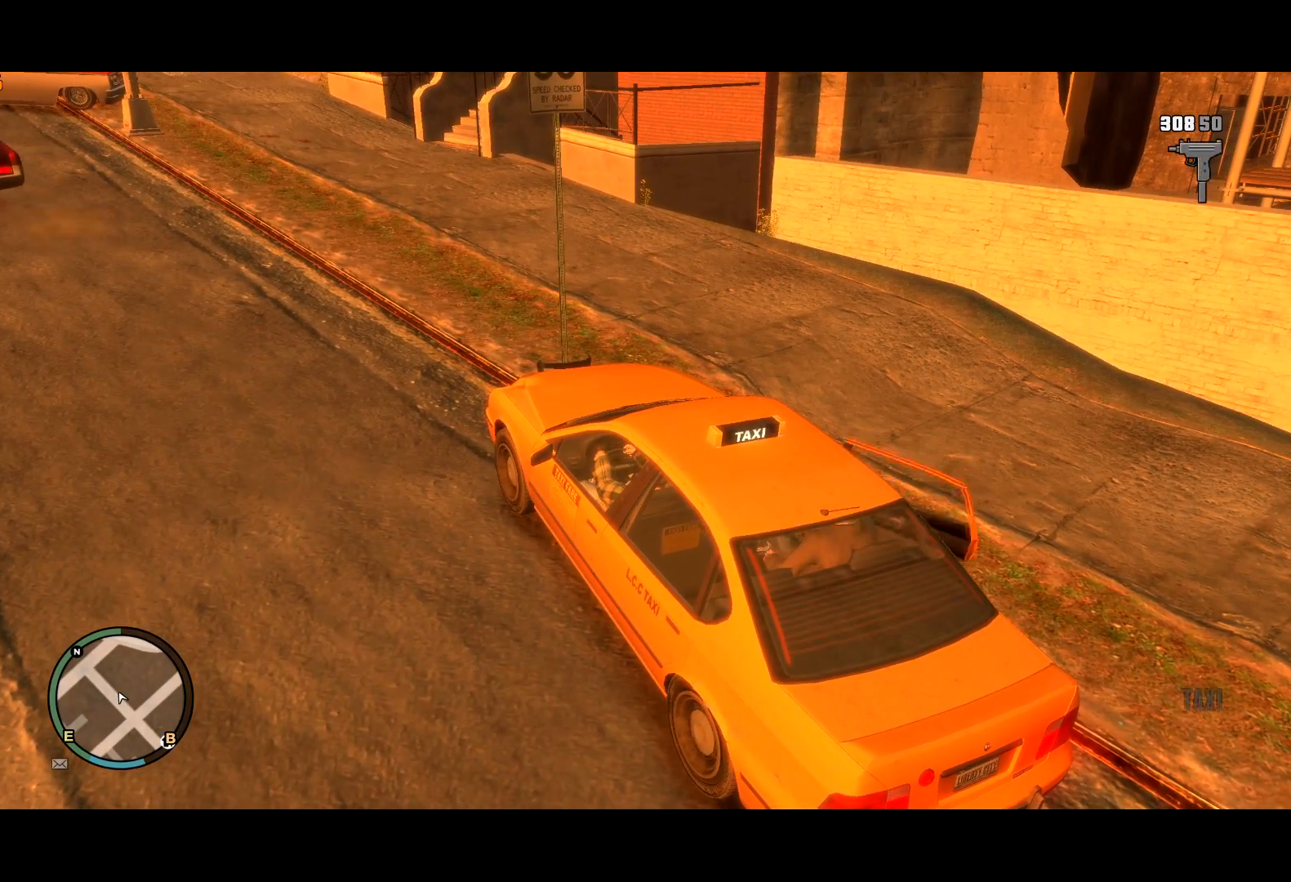
{"keys": ["return"], "mouse": [], "events": [[200, "s", "down"], [300, "s", "up"], [450, "return", "down"]]}
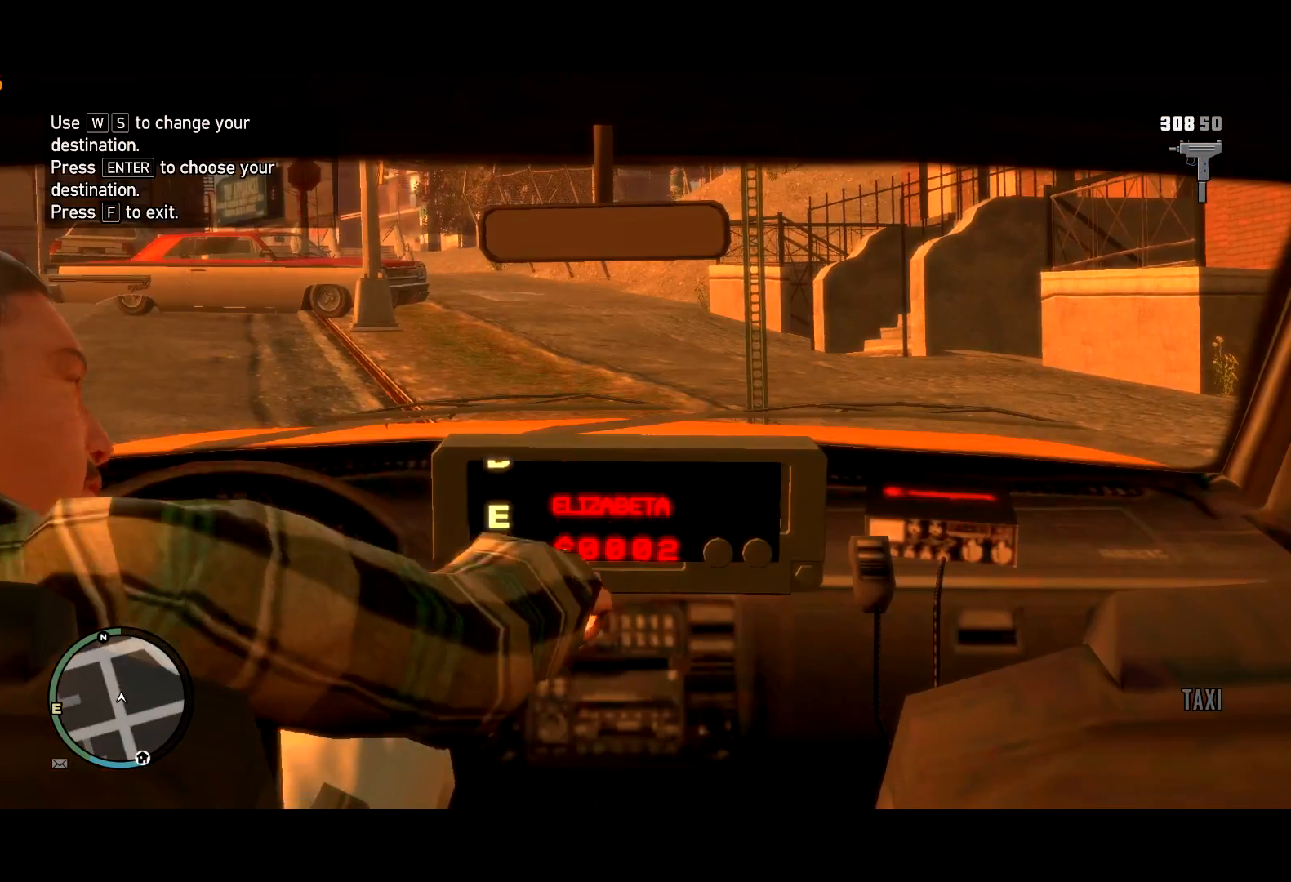
{"keys": [], "mouse": [], "events": [[34, "return", "up"], [84, "return", "down"], [134, "return", "up"], [217, "return", "down"], [267, "return", "up"], [367, "return", "down"], [400, "return", "up"]]}
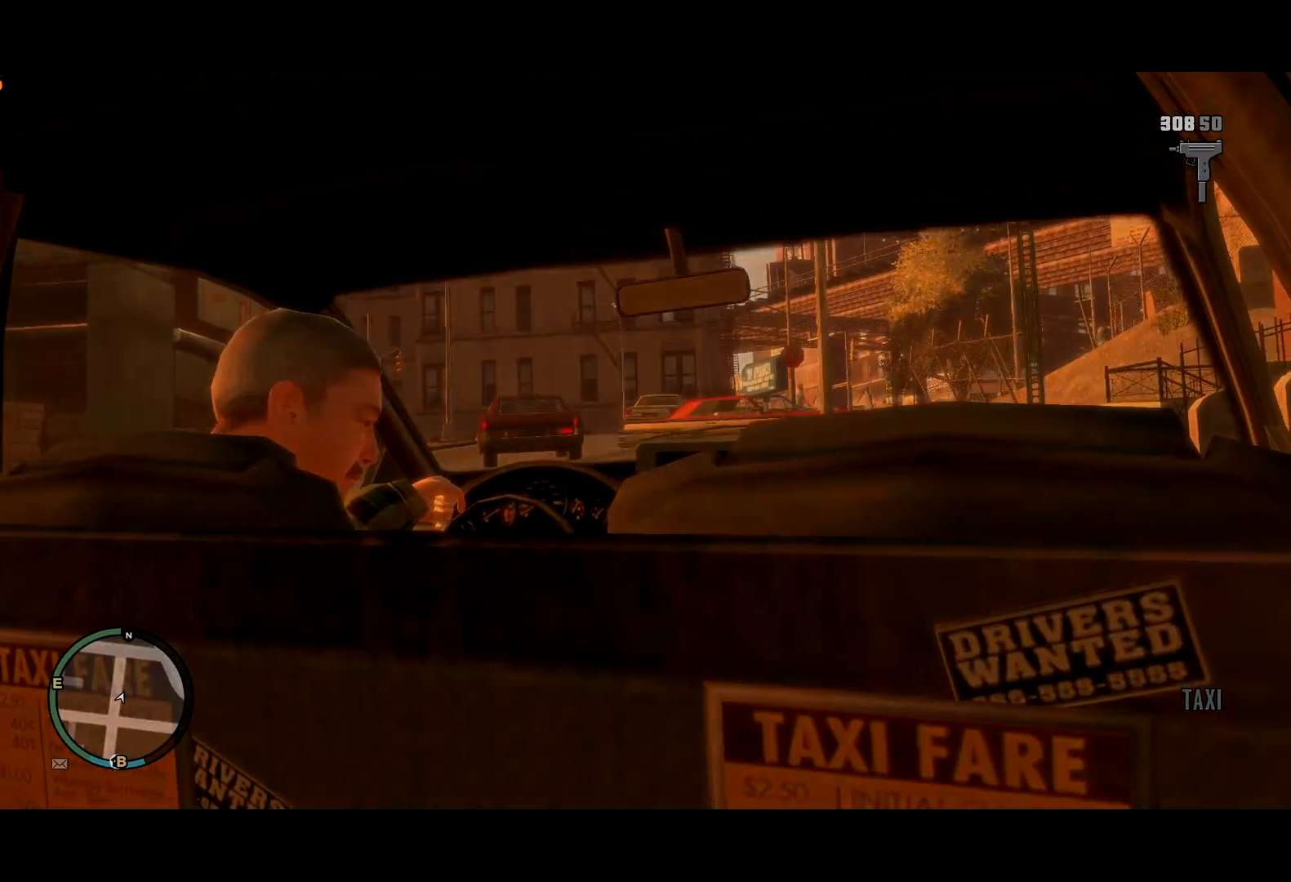
{"keys": [], "mouse": [], "events": [[100, "return", "down"], [150, "return", "up"]]}
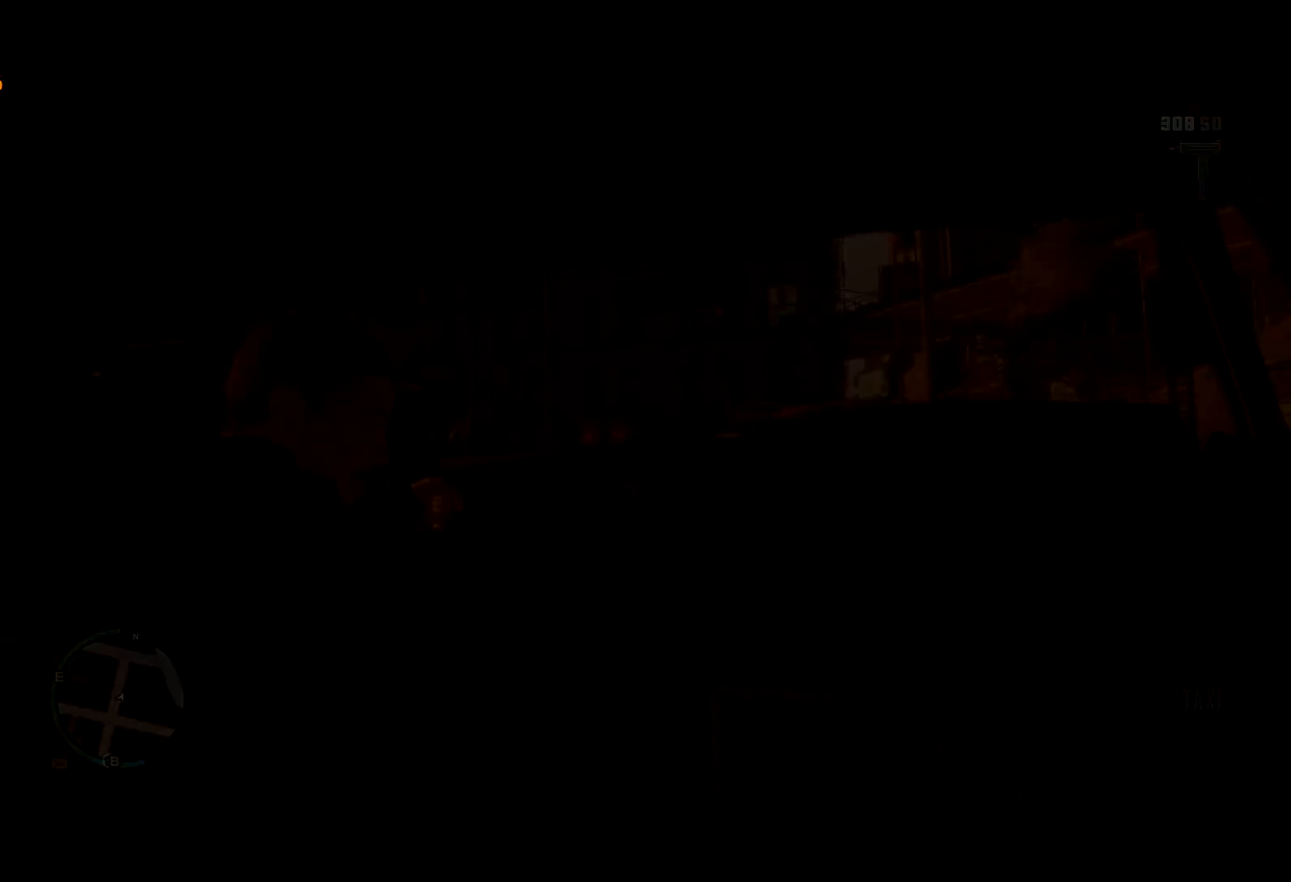
{"keys": [], "mouse": [], "events": []}
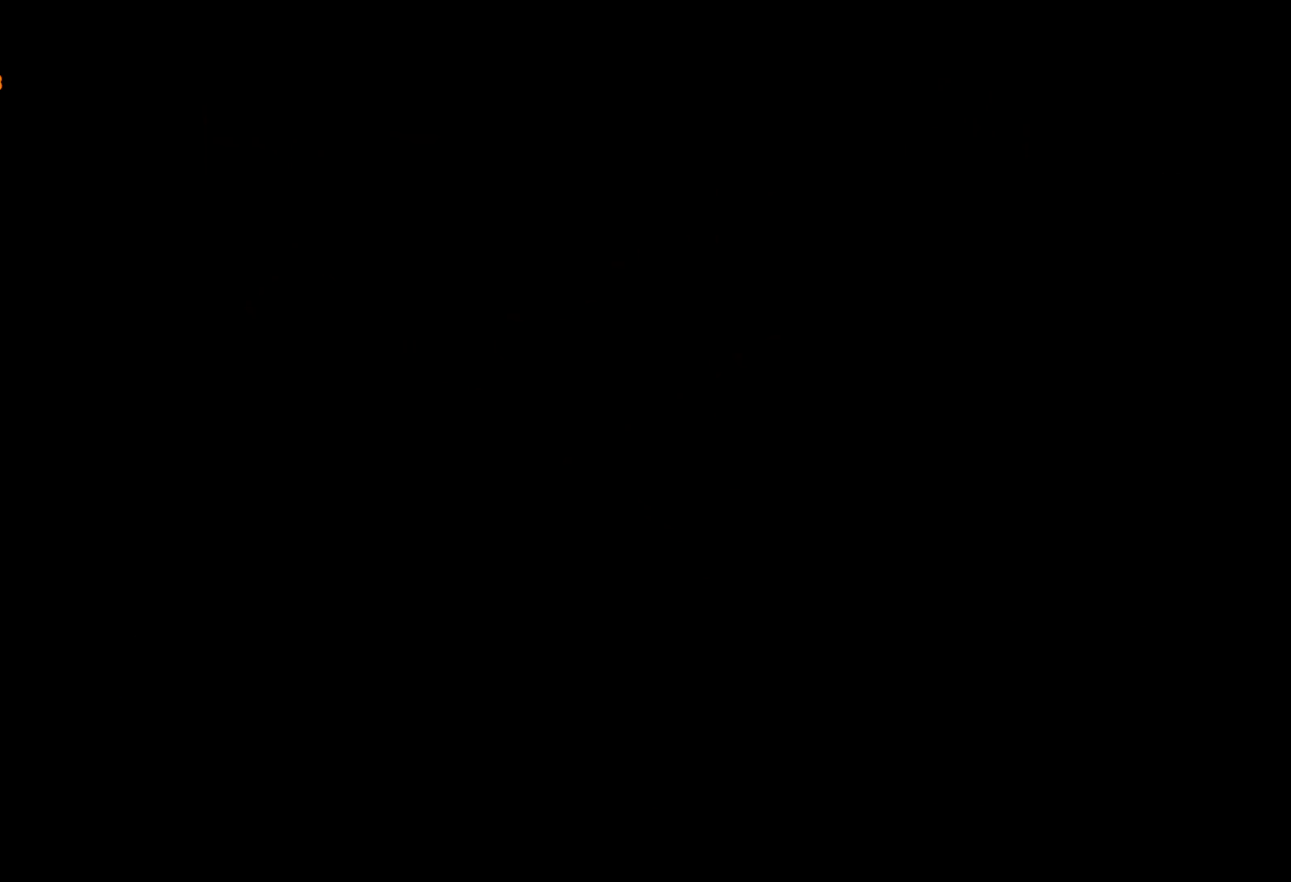
{"keys": ["a", "w"], "mouse": [], "events": [[417, "a", "down"], [417, "w", "down"]]}
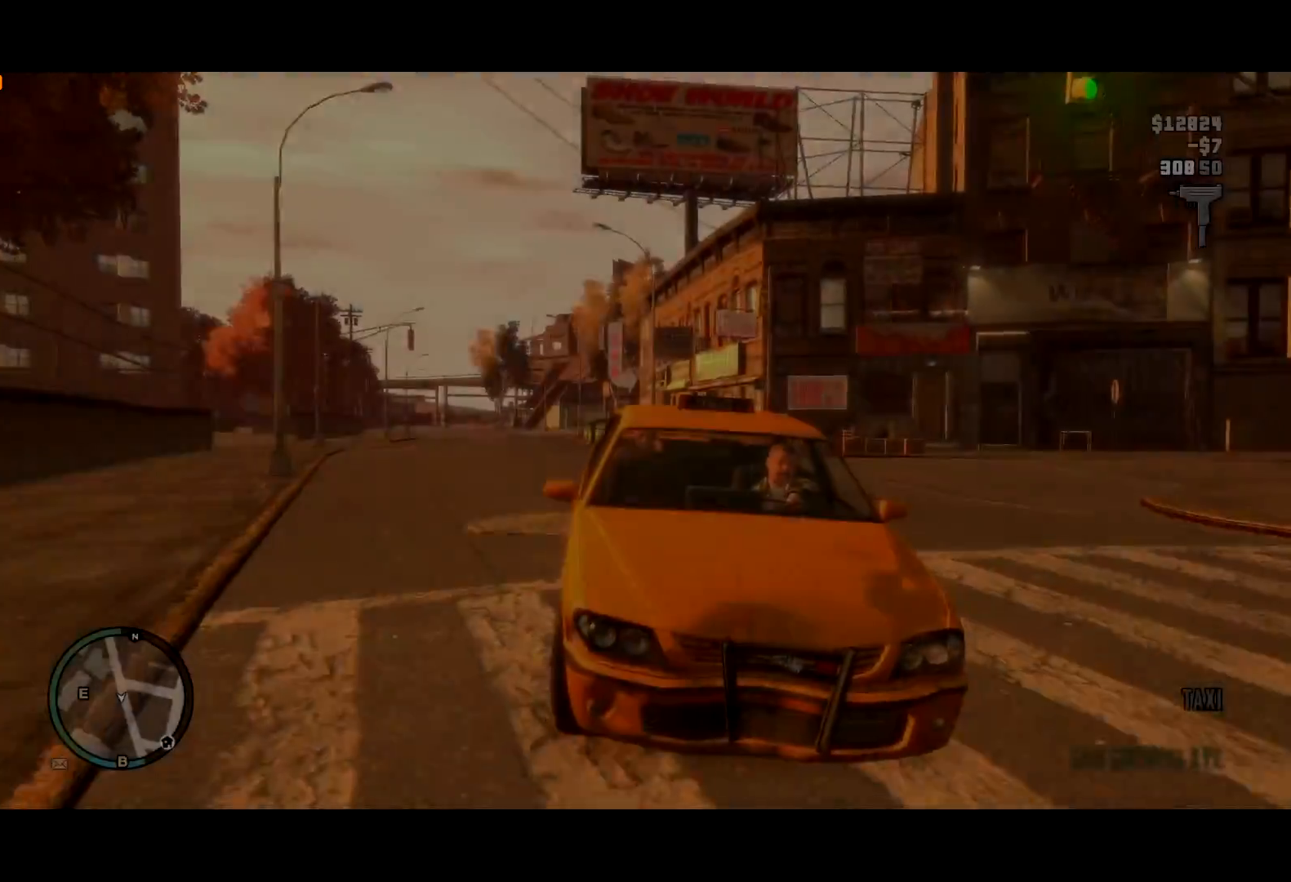
{"keys": [], "mouse": [], "events": [[200, "a", "up"], [200, "w", "up"], [284, "w", "down"], [334, "w", "up"], [367, "mouse_right", "down"], [417, "w", "down"], [467, "mouse_right", "up"], [467, "w", "up"]]}
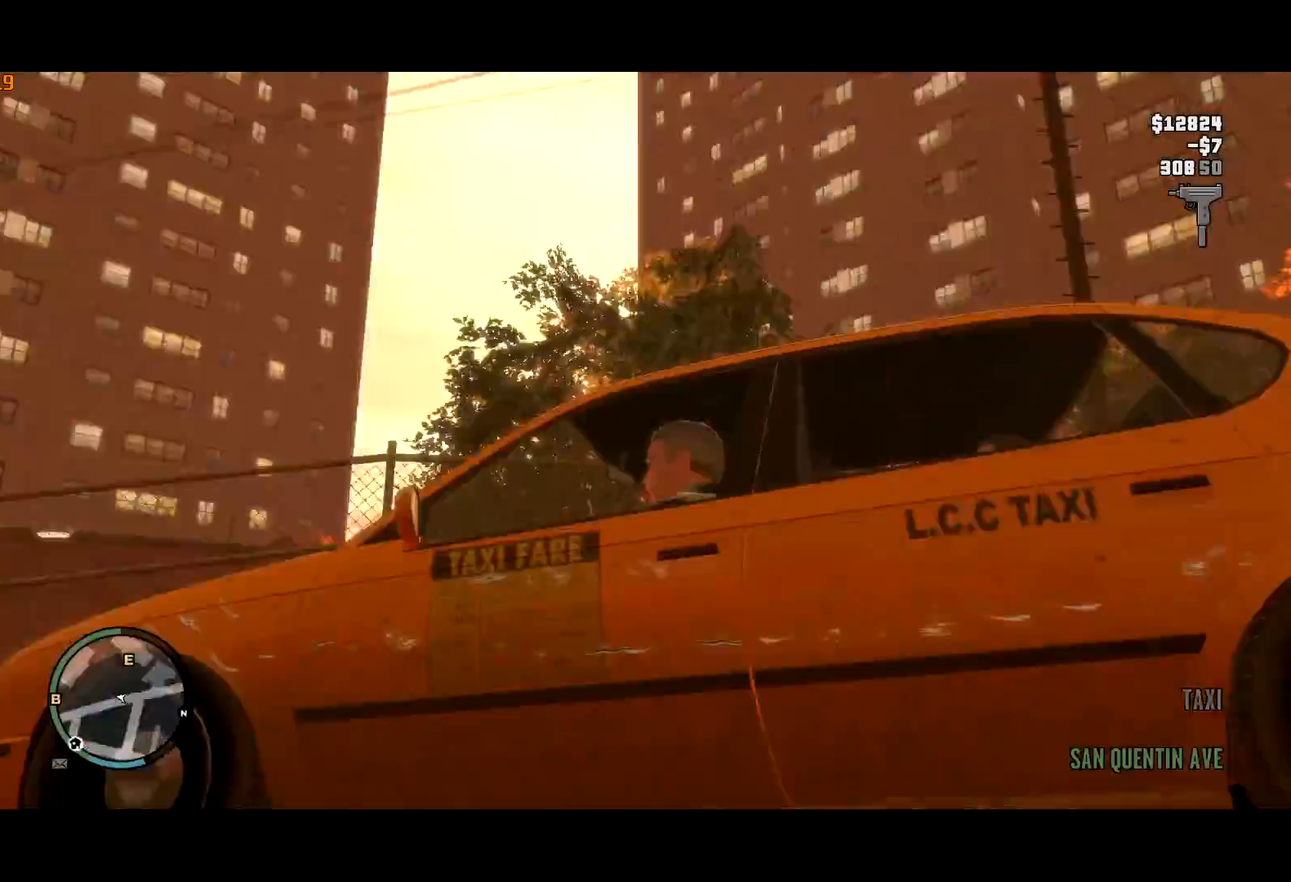
{"keys": ["a", "w"], "mouse": ["right"], "events": [[67, "mouse_right", "down"], [67, "w", "down"], [117, "mouse_right", "up"], [117, "w", "up"], [150, "mouse_right", "down"], [200, "w", "down"], [250, "w", "up"], [350, "w", "down"], [484, "a", "down"]]}
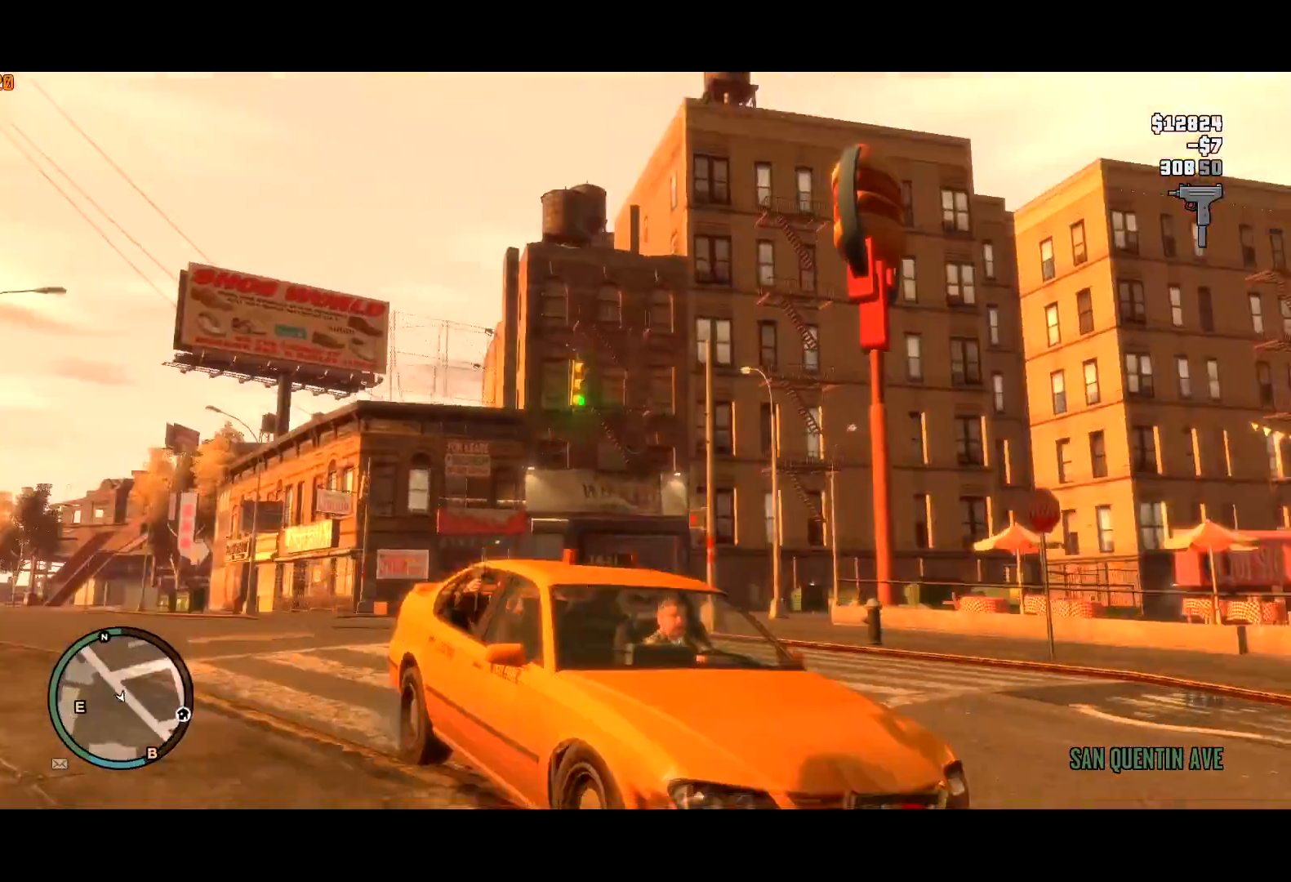
{"keys": ["a", "w"], "mouse": ["right"], "events": []}
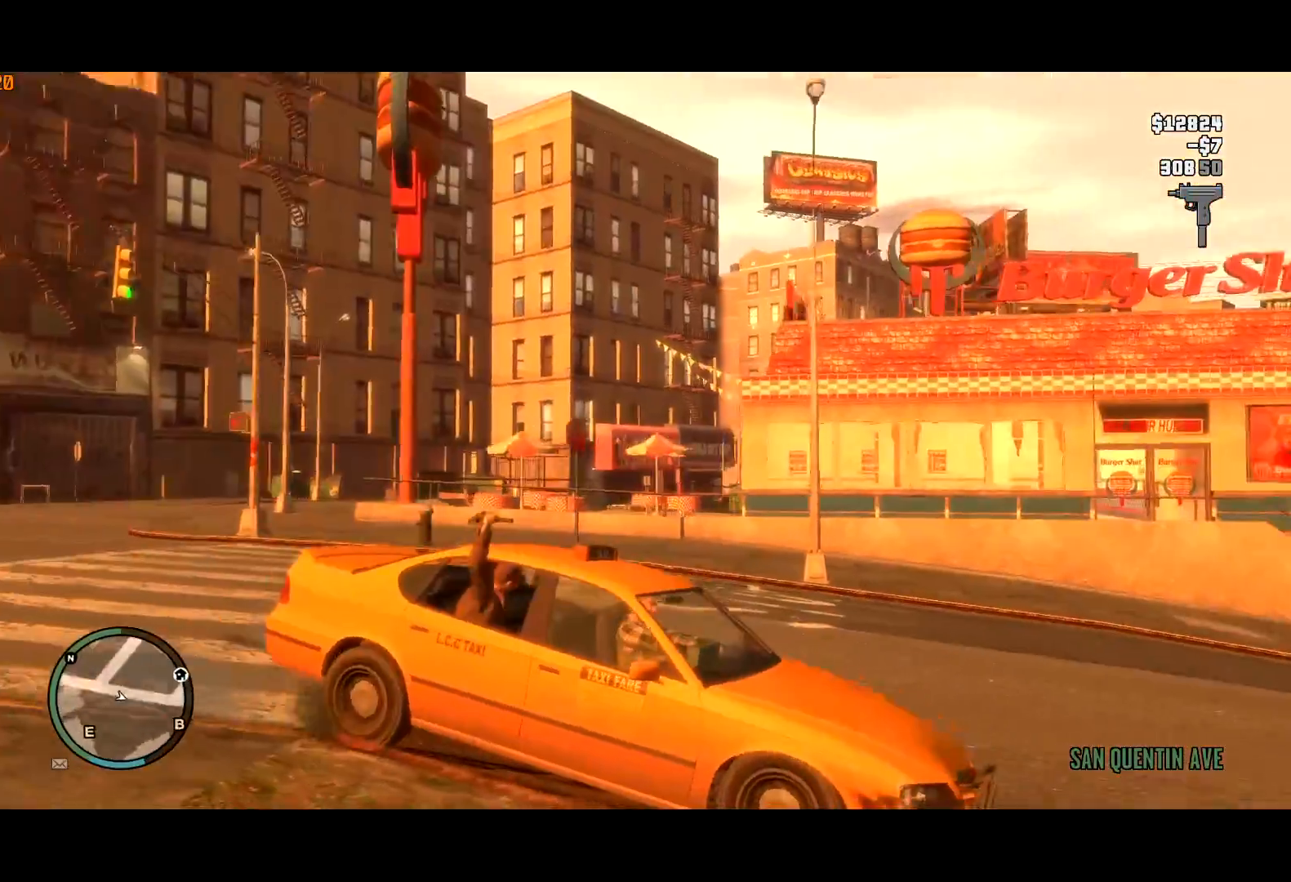
{"keys": ["a", "w"], "mouse": ["right"], "events": []}
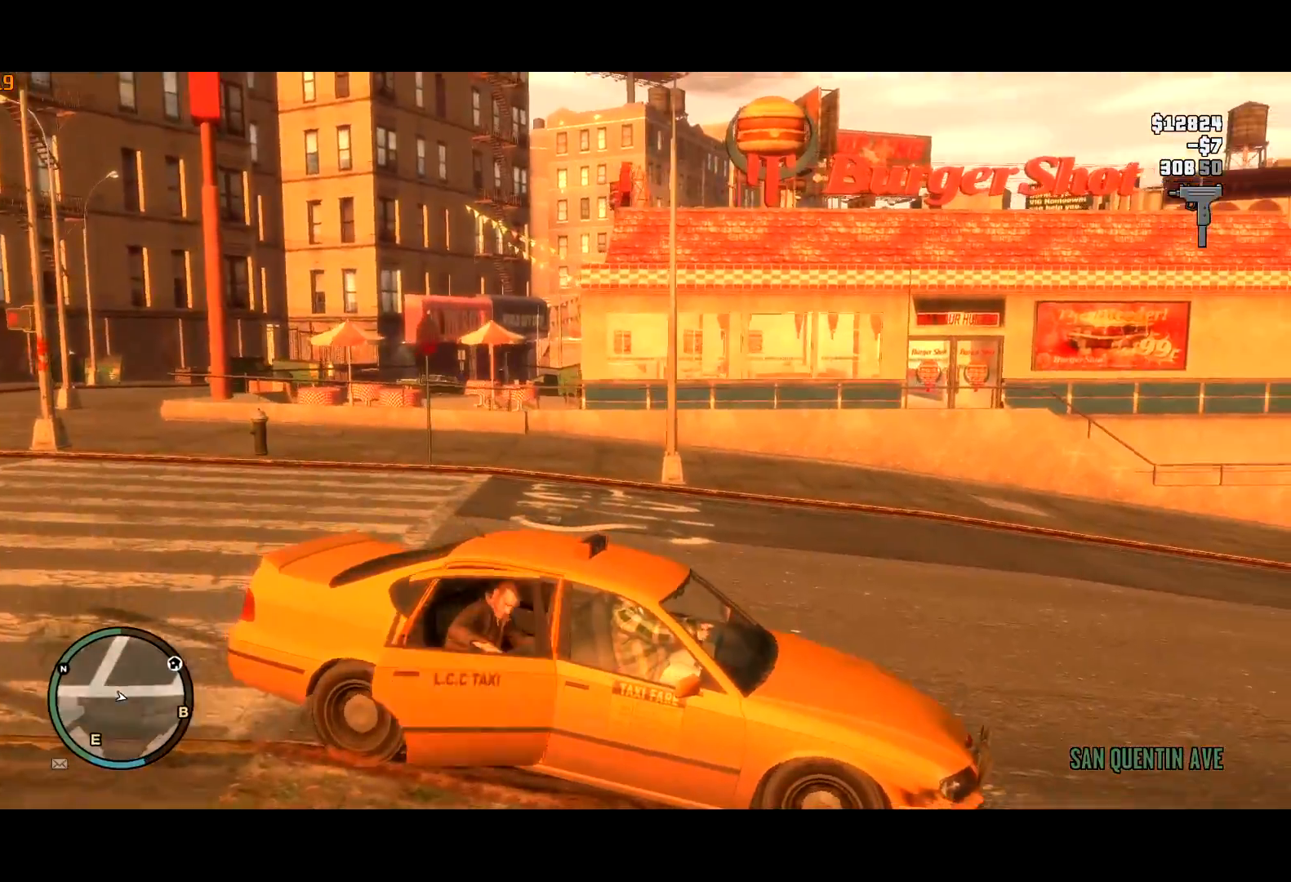
{"keys": ["a", "w"], "mouse": [], "events": [[17, "mouse_right", "up"]]}
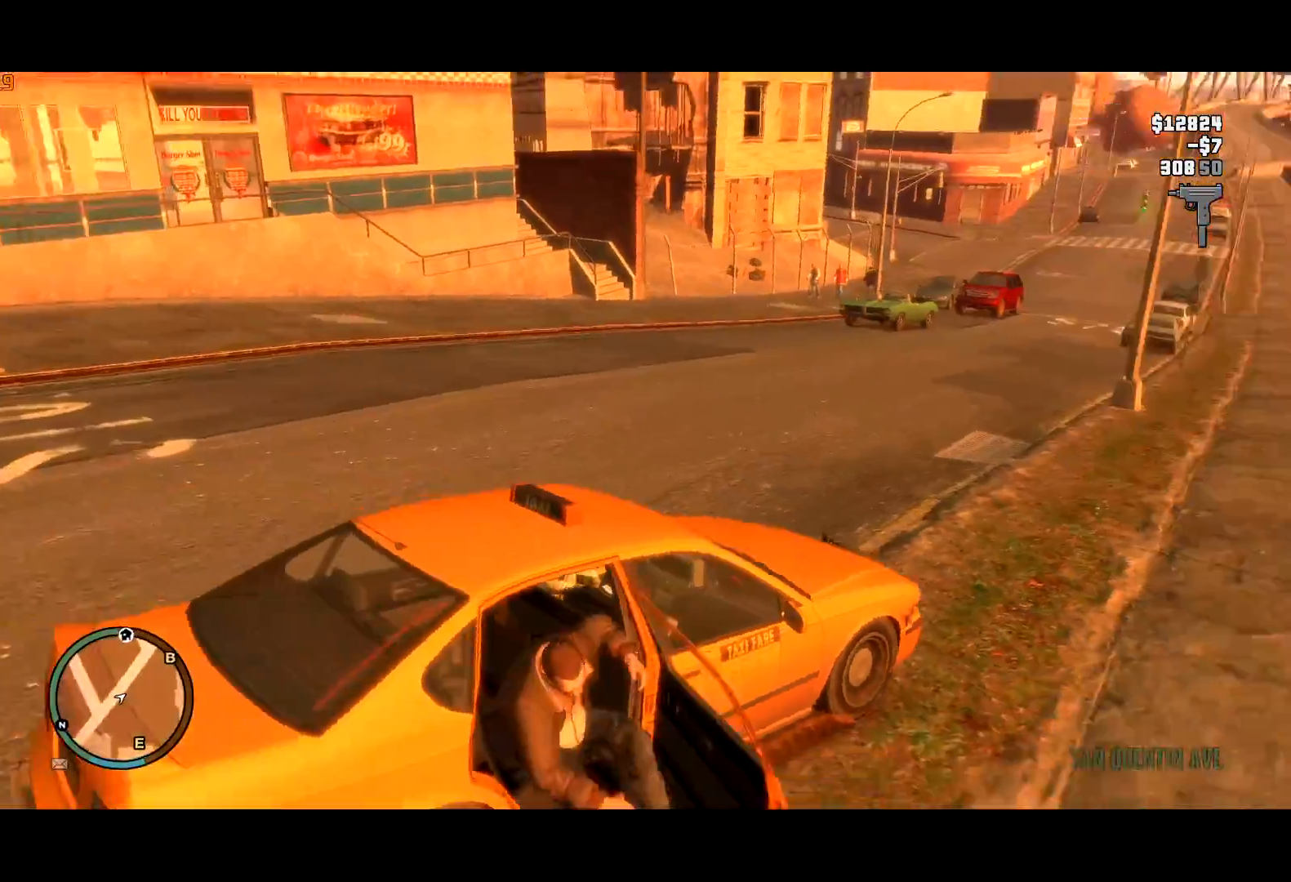
{"keys": ["a", "w"], "mouse": [], "events": []}
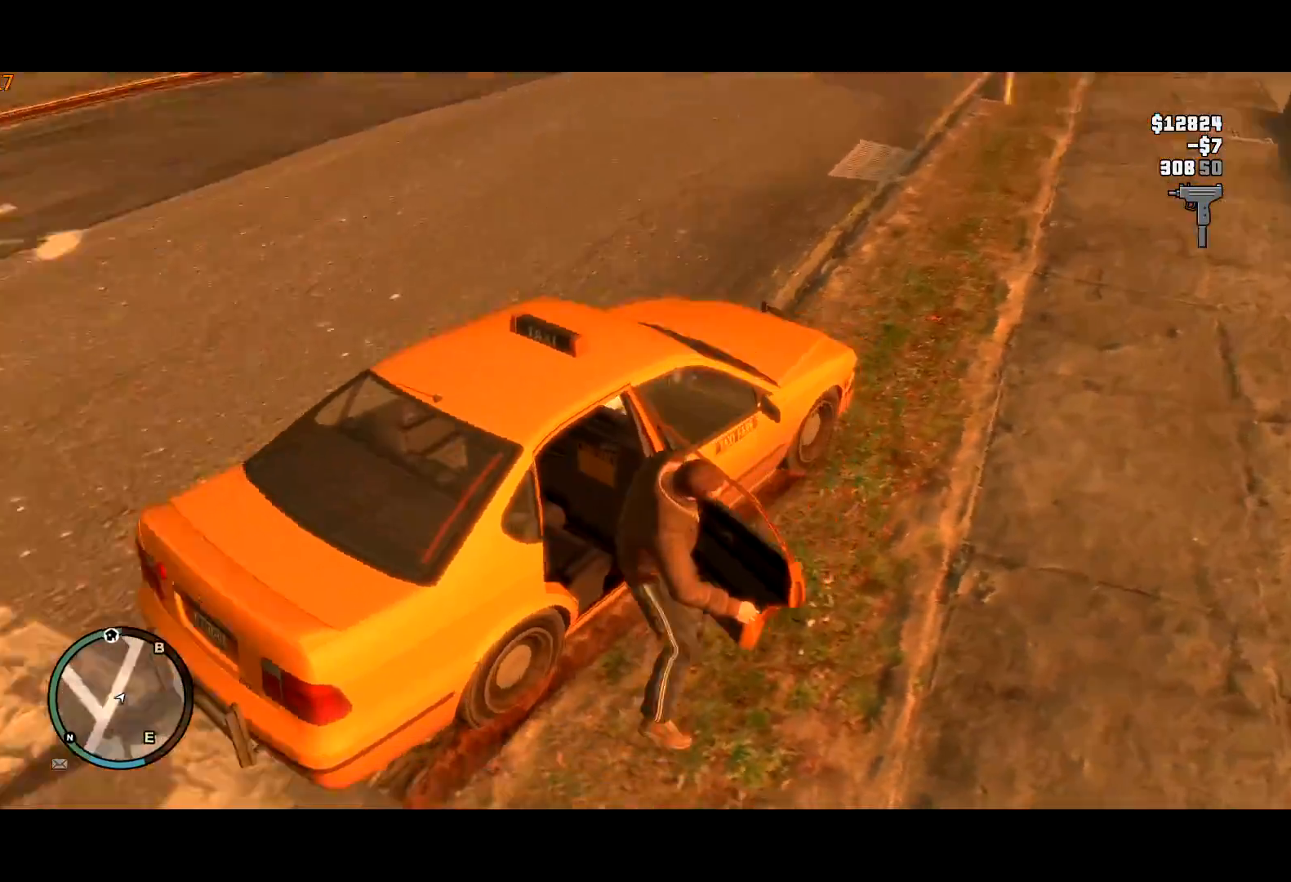
{"keys": ["a", "shift", "w"], "mouse": [], "events": [[100, "shift", "down"], [234, "mouse_right", "down"], [384, "mouse_right", "up"], [434, "mouse_right", "down"], [500, "mouse_right", "up"]]}
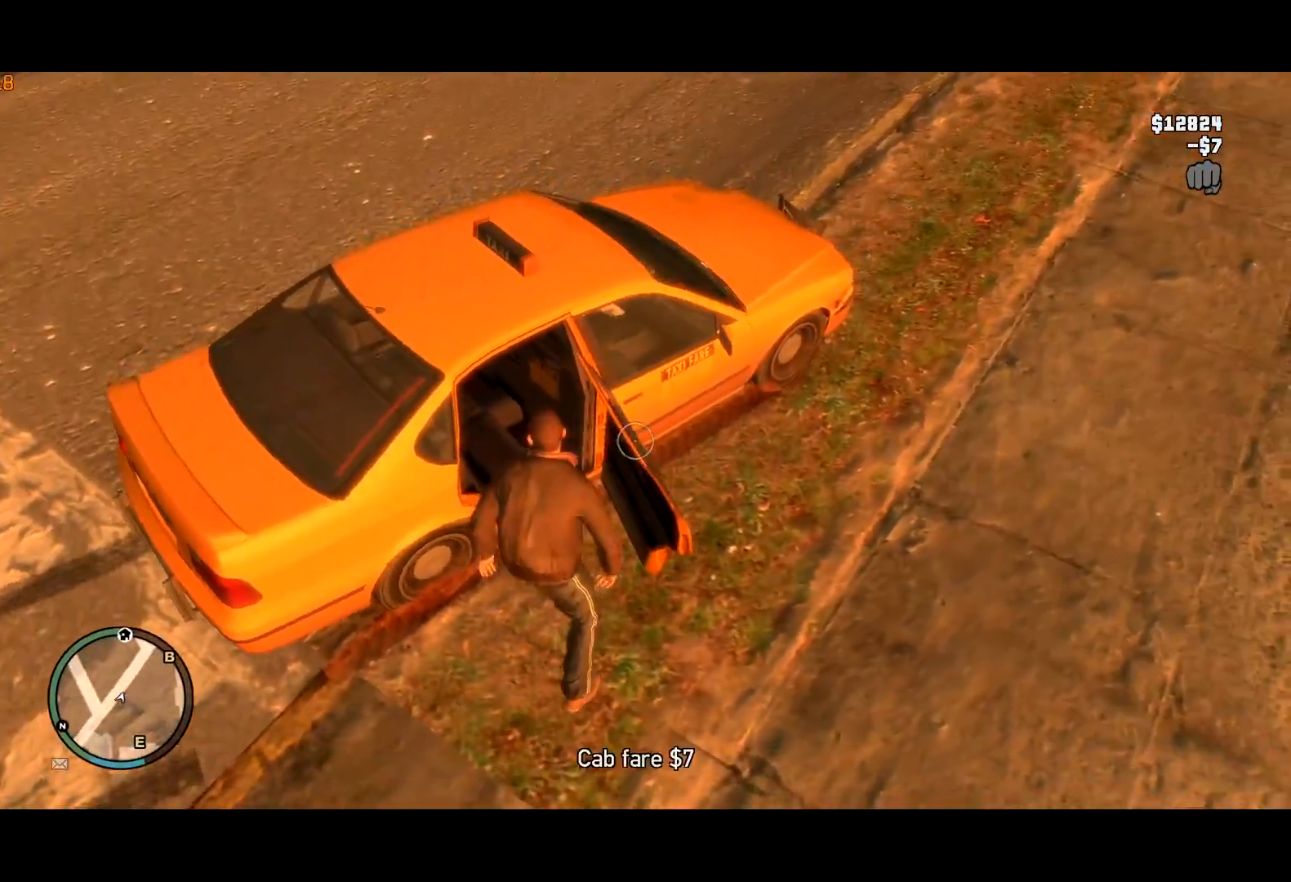
{"keys": ["e", "shift", "w"], "mouse": ["right"], "events": [[17, "a", "up"], [17, "e", "down"], [67, "mouse_right", "down"]]}